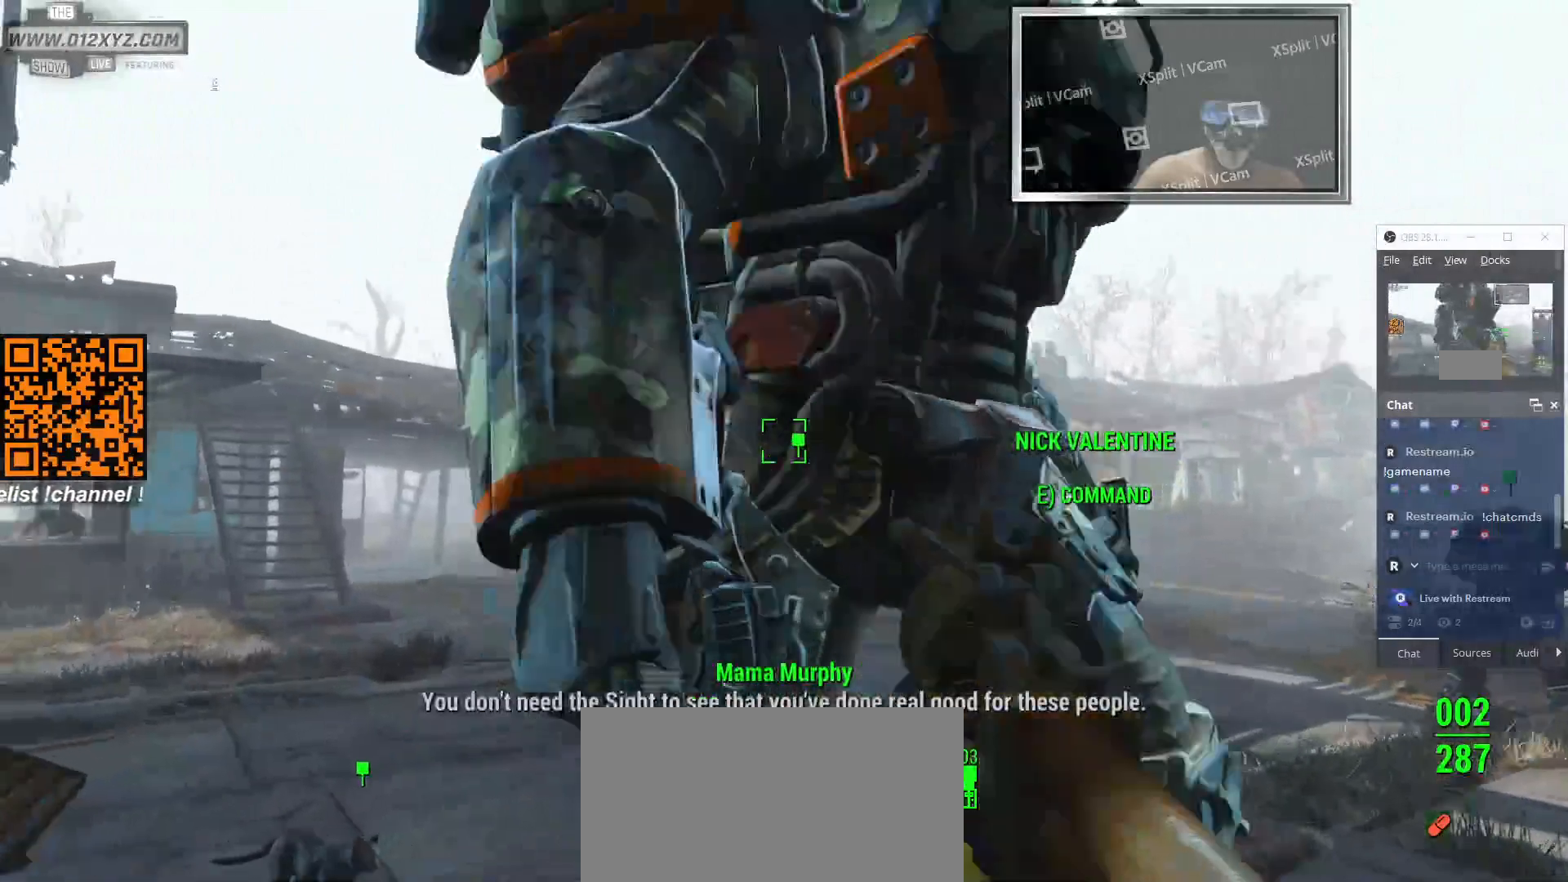
Gameplay with keyboard and mouse; each line is a JSON object with the keys and mouse buttons held at the frame after it. "events" lists presses ("down") and releases ("up") of "1", "2", "3", "4", "5", "a", "alt", "b", "c", "ctrl", "d", "e", "f", "g", "q", "r", "s", "shift", "space", "t", "tab", "v", "w", "x", "z", "mouse_left", "mouse_wheel", "mouse_right", "mouse_mb4" and "mouse_mb5" between this image and that frame as [ms after this image, input, new state], when the widget could be followed in between. "mouse_left", "mouse_wheel", "mouse_right", "mouse_mb4", "mouse_mb5" = the "left", "wheel", "right", "mb4", "mb5" buttons of the "mouse" list. No other keys are recorded. "wheel" means that the mouse wheel is clicked or scrolled. Not read: mouse_move.
{"keys": ["a", "w"], "mouse": [], "events": []}
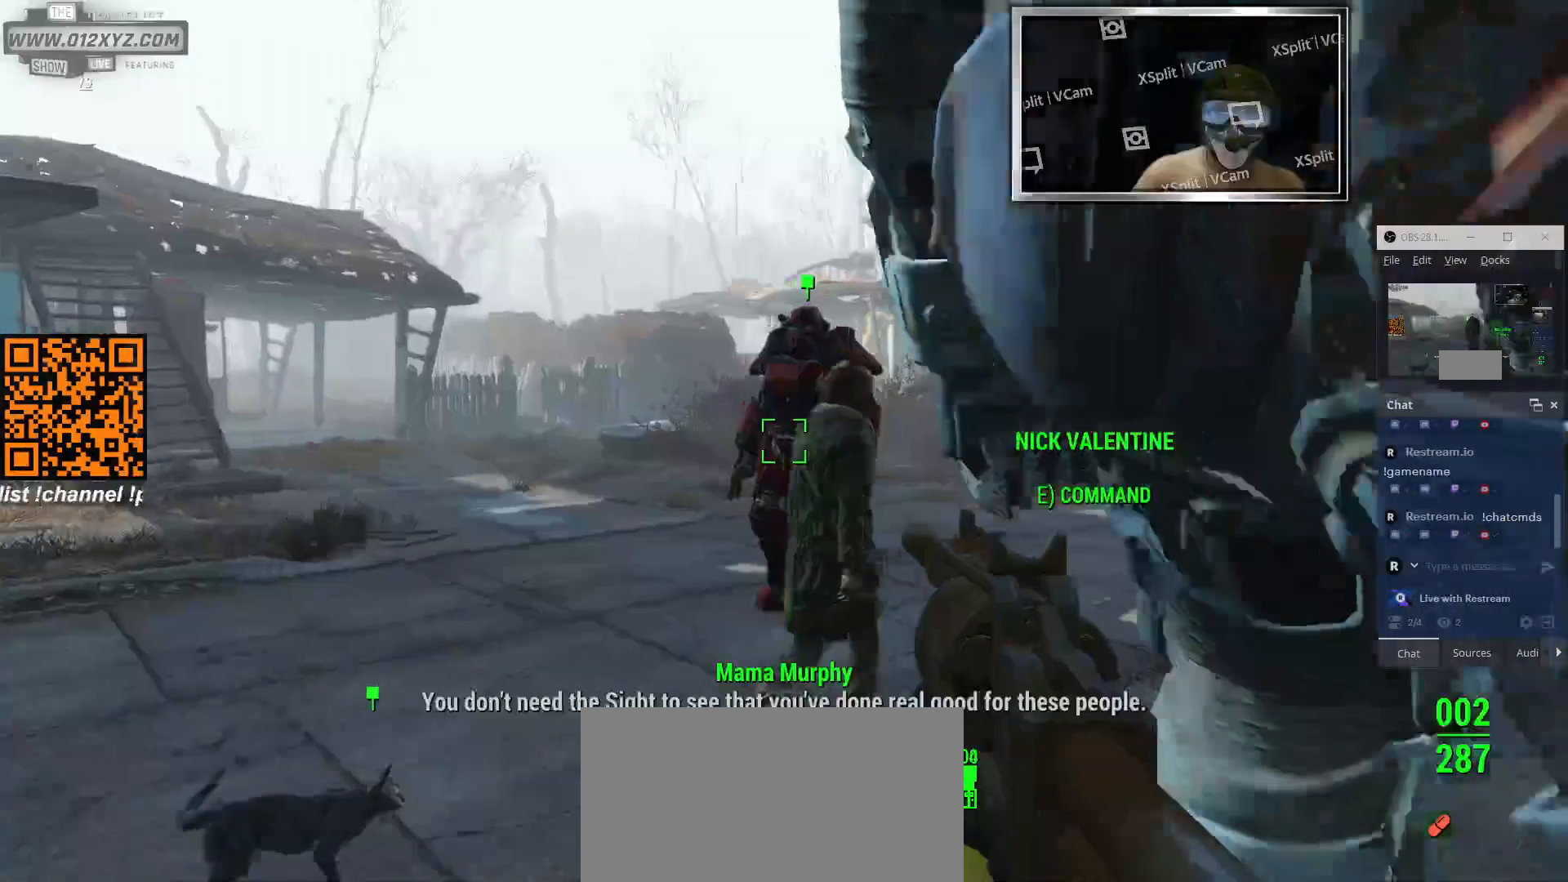
{"keys": ["w"], "mouse": [], "events": [[33, "a", "up"]]}
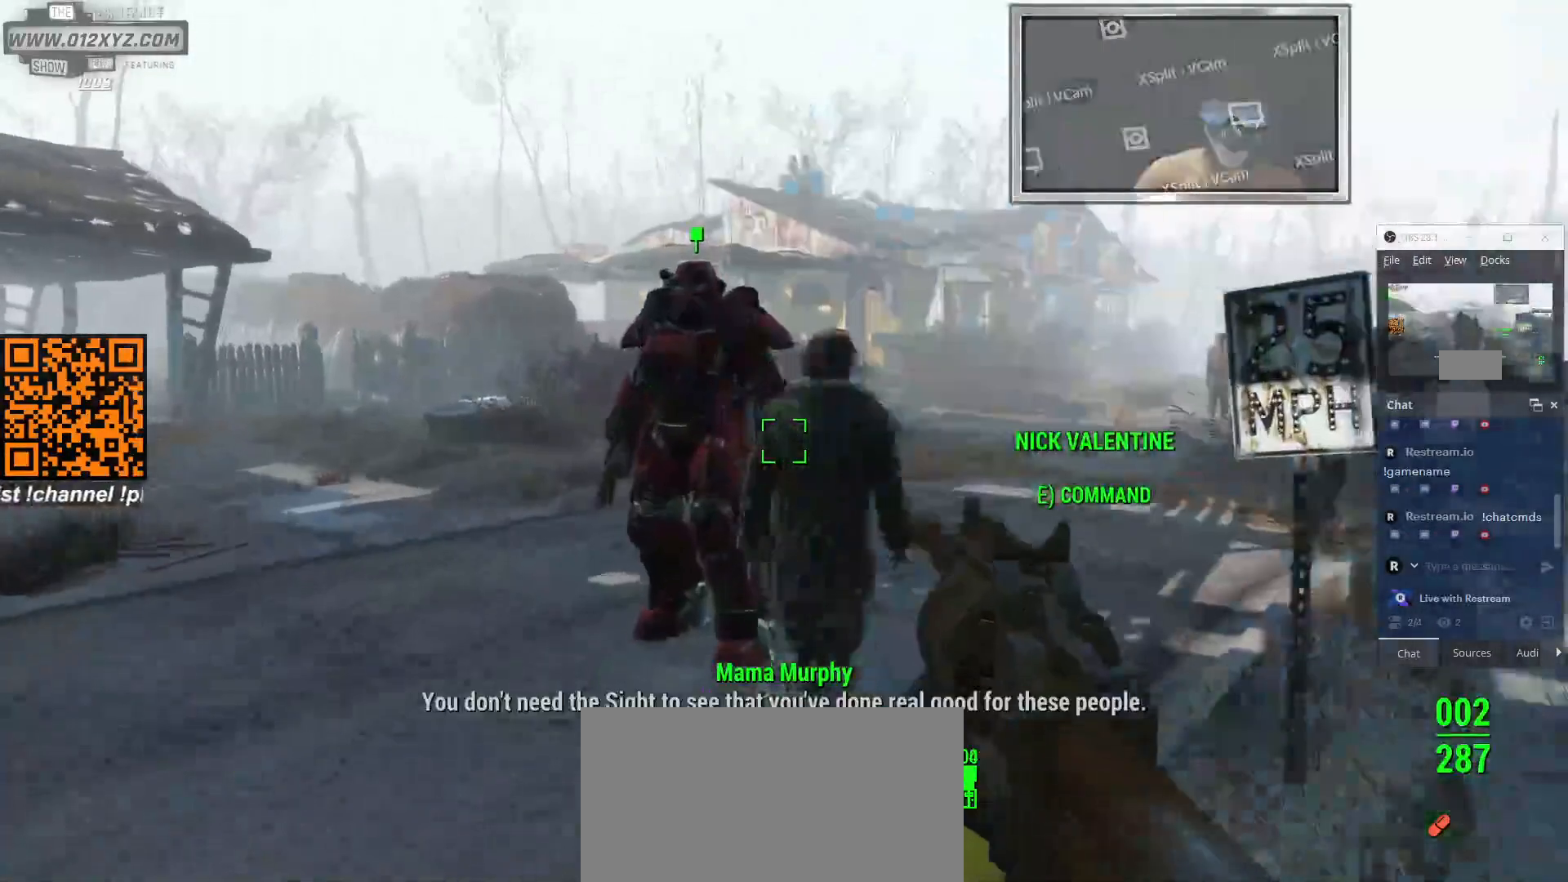
{"keys": ["w"], "mouse": [], "events": []}
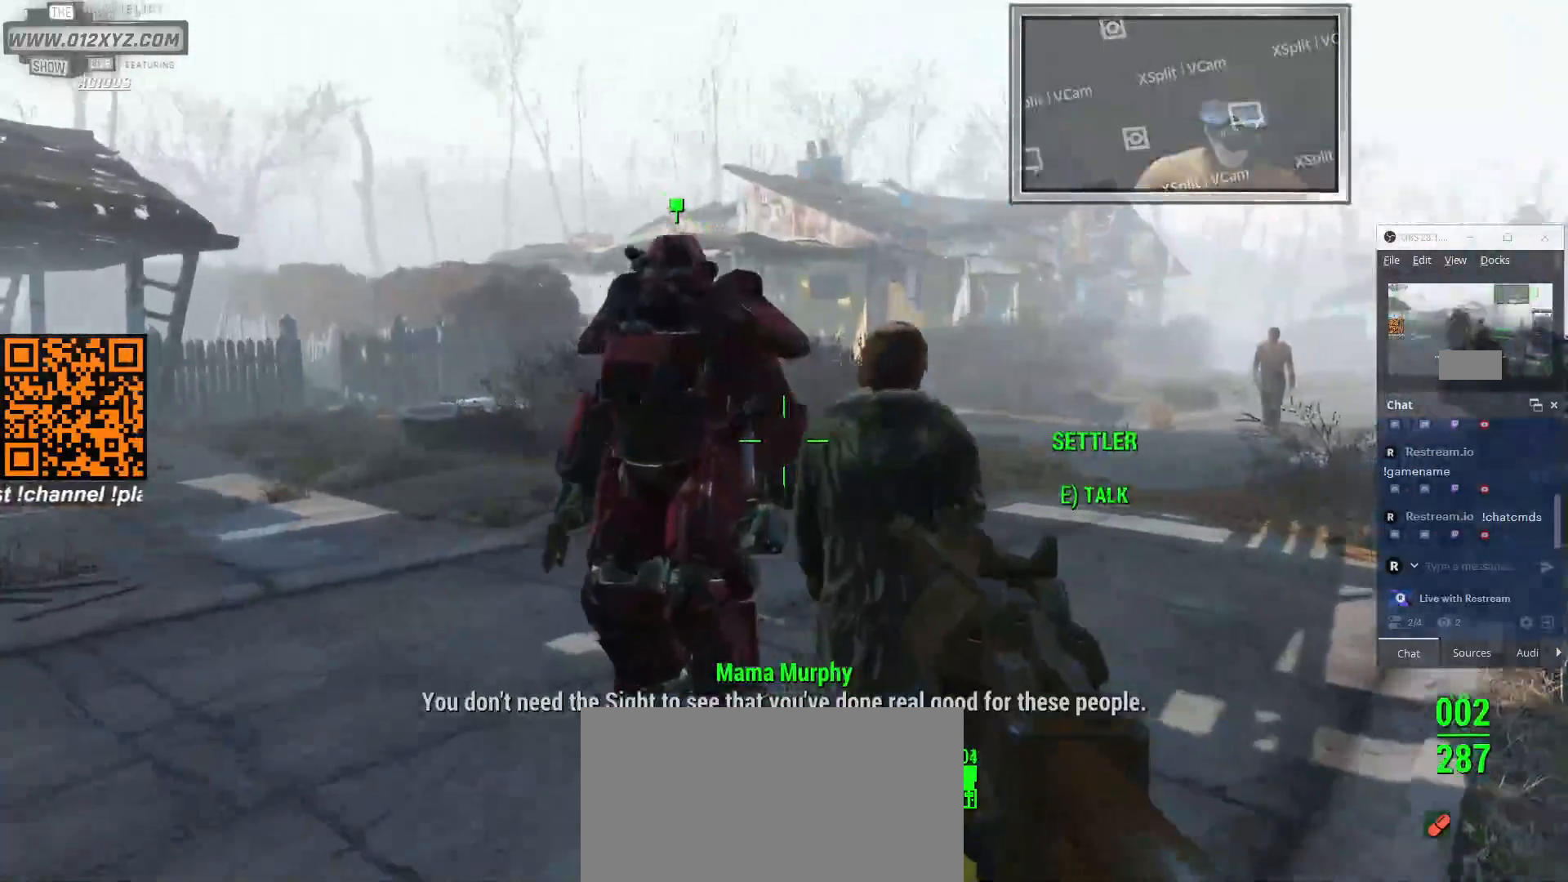
{"keys": ["w"], "mouse": [], "events": []}
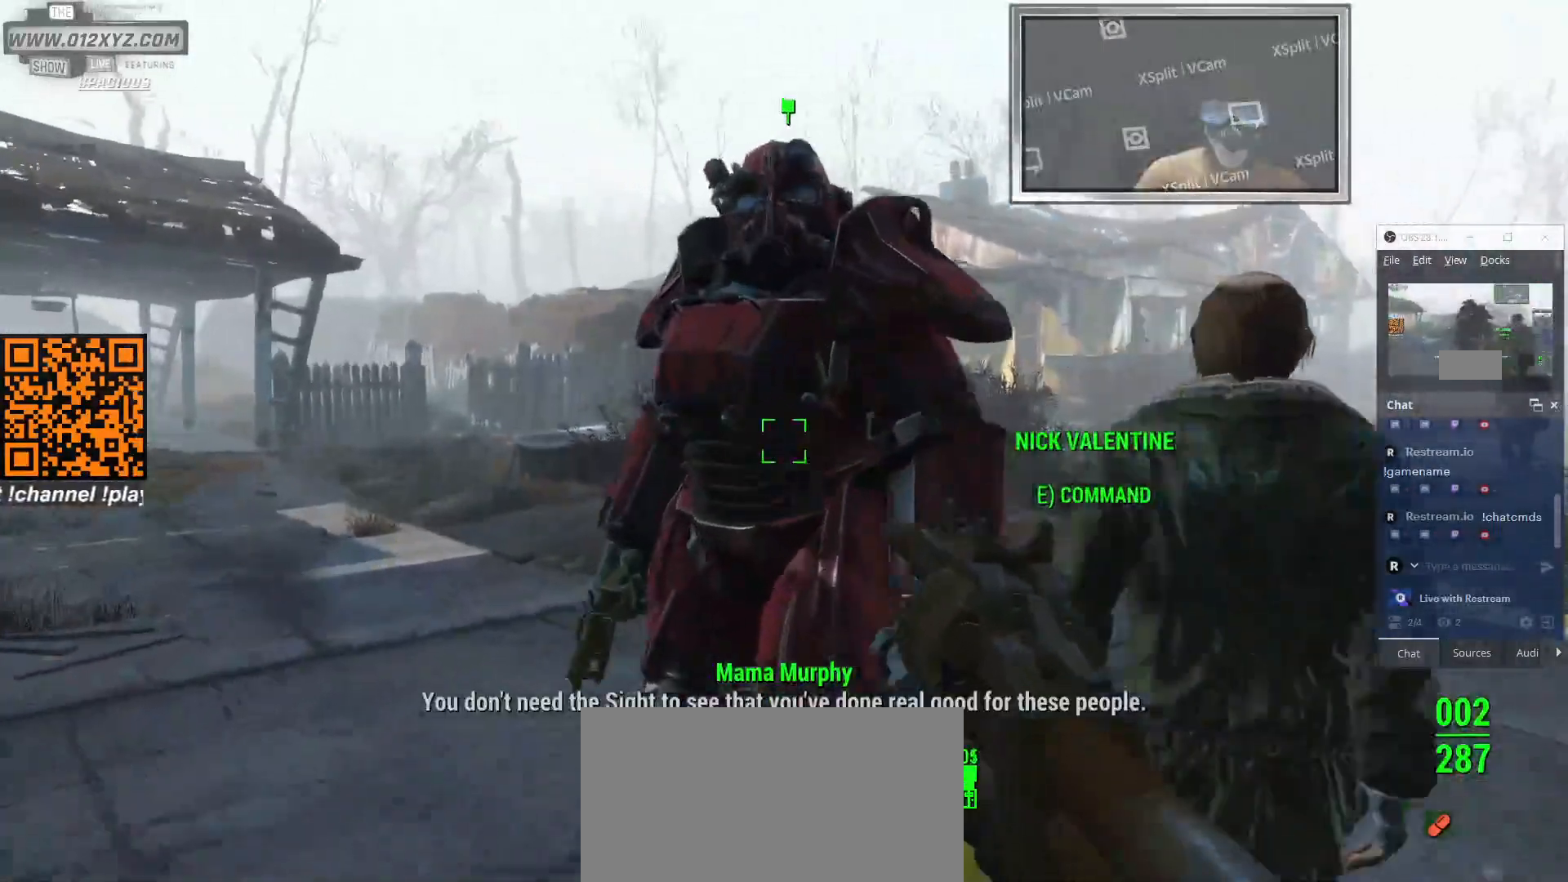
{"keys": [], "mouse": [], "events": [[100, "w", "up"], [400, "e", "down"], [466, "e", "up"]]}
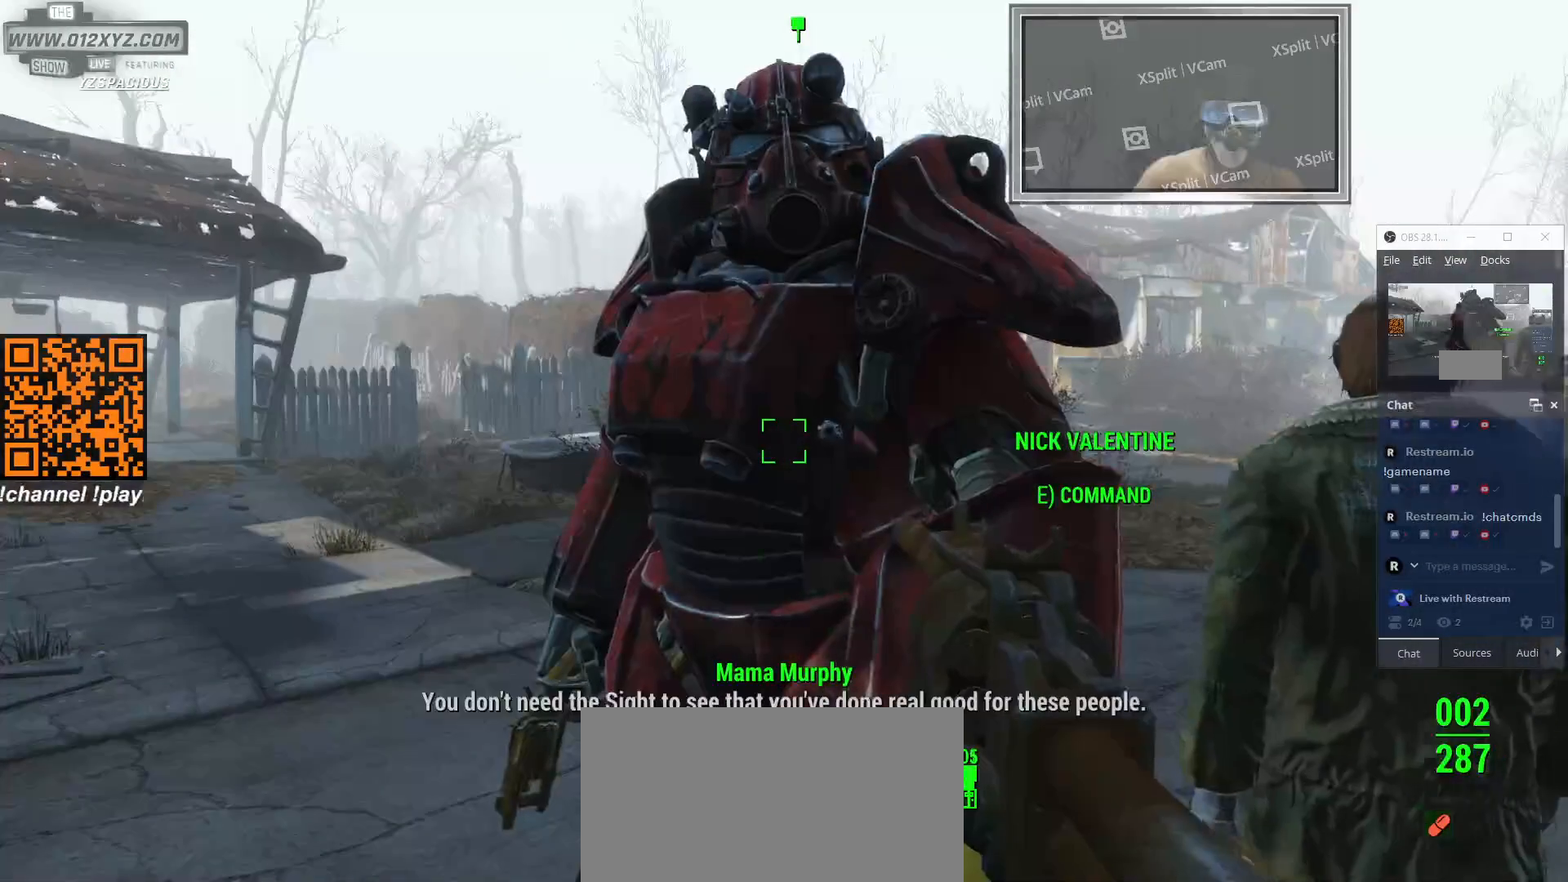
{"keys": [], "mouse": [], "events": []}
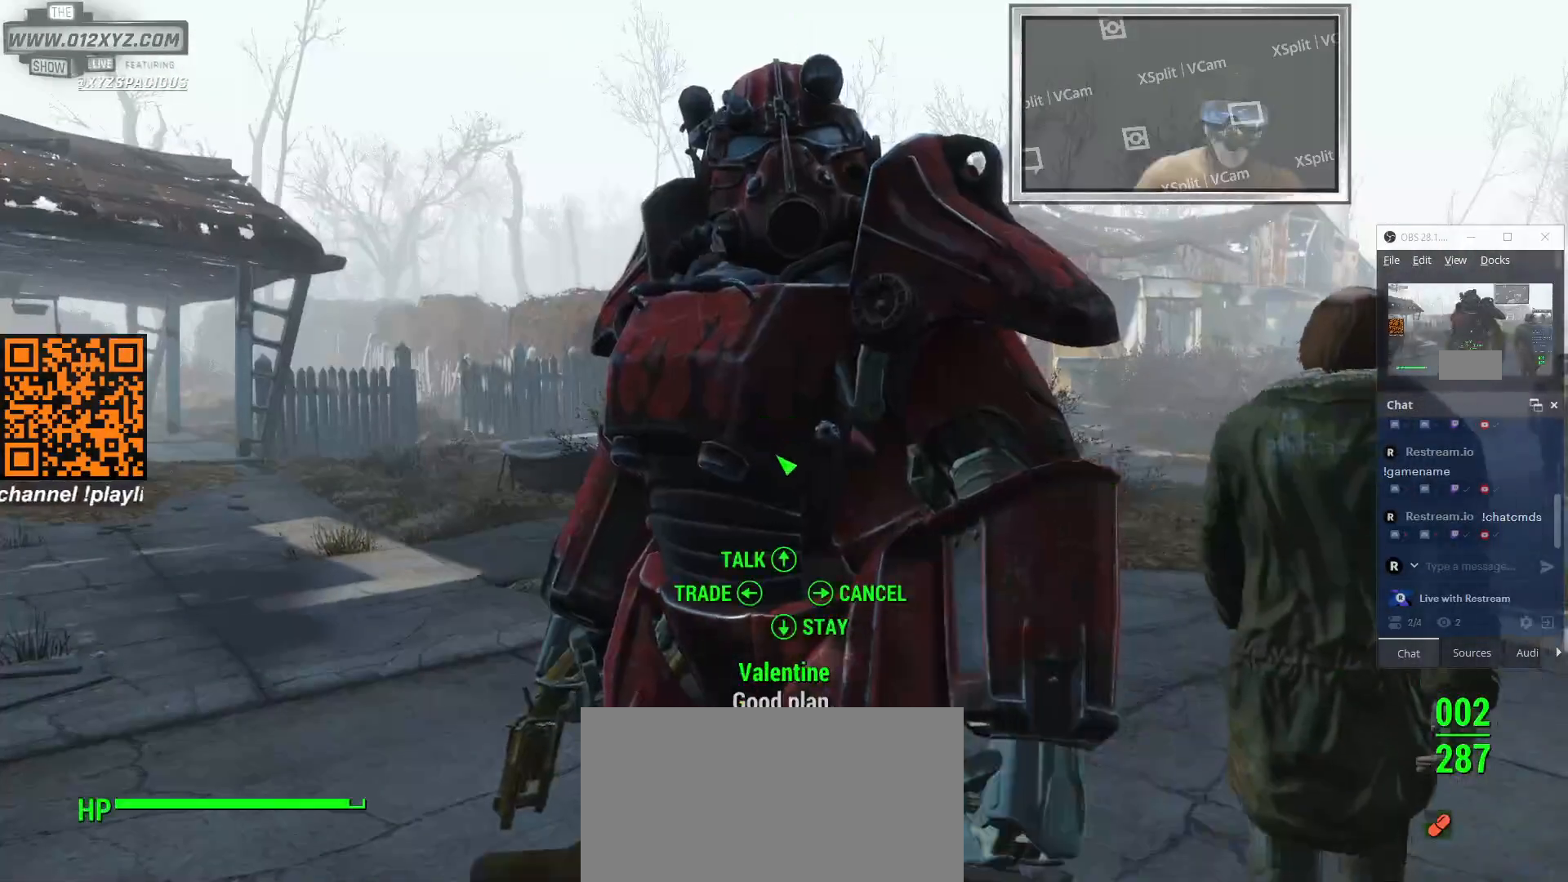
{"keys": [], "mouse": [], "events": []}
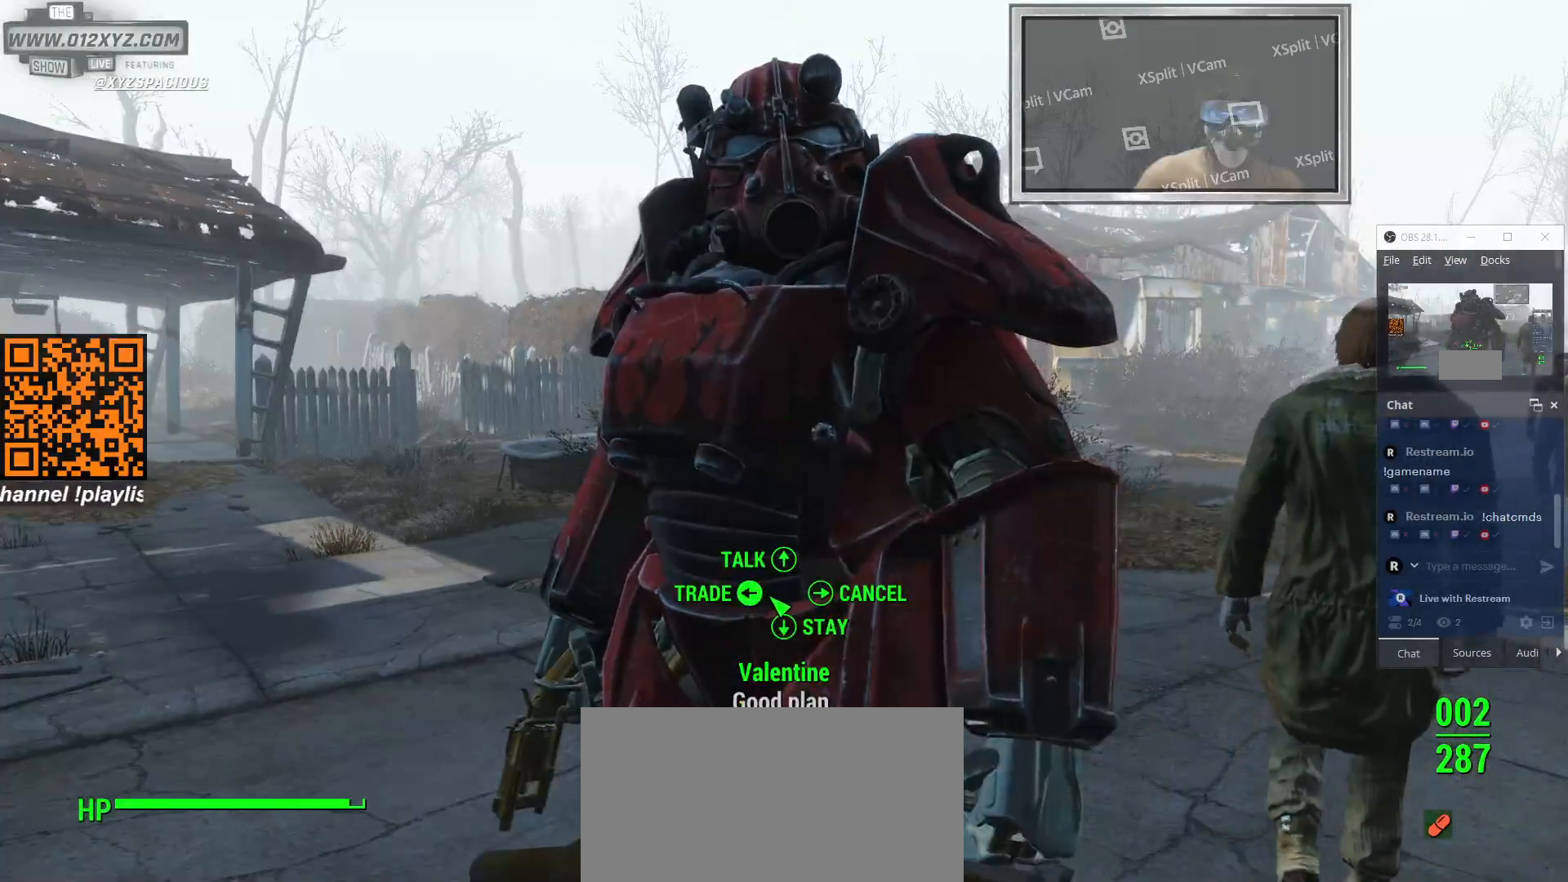
{"keys": [], "mouse": [], "events": [[166, "mouse_left", "down"], [300, "mouse_left", "up"]]}
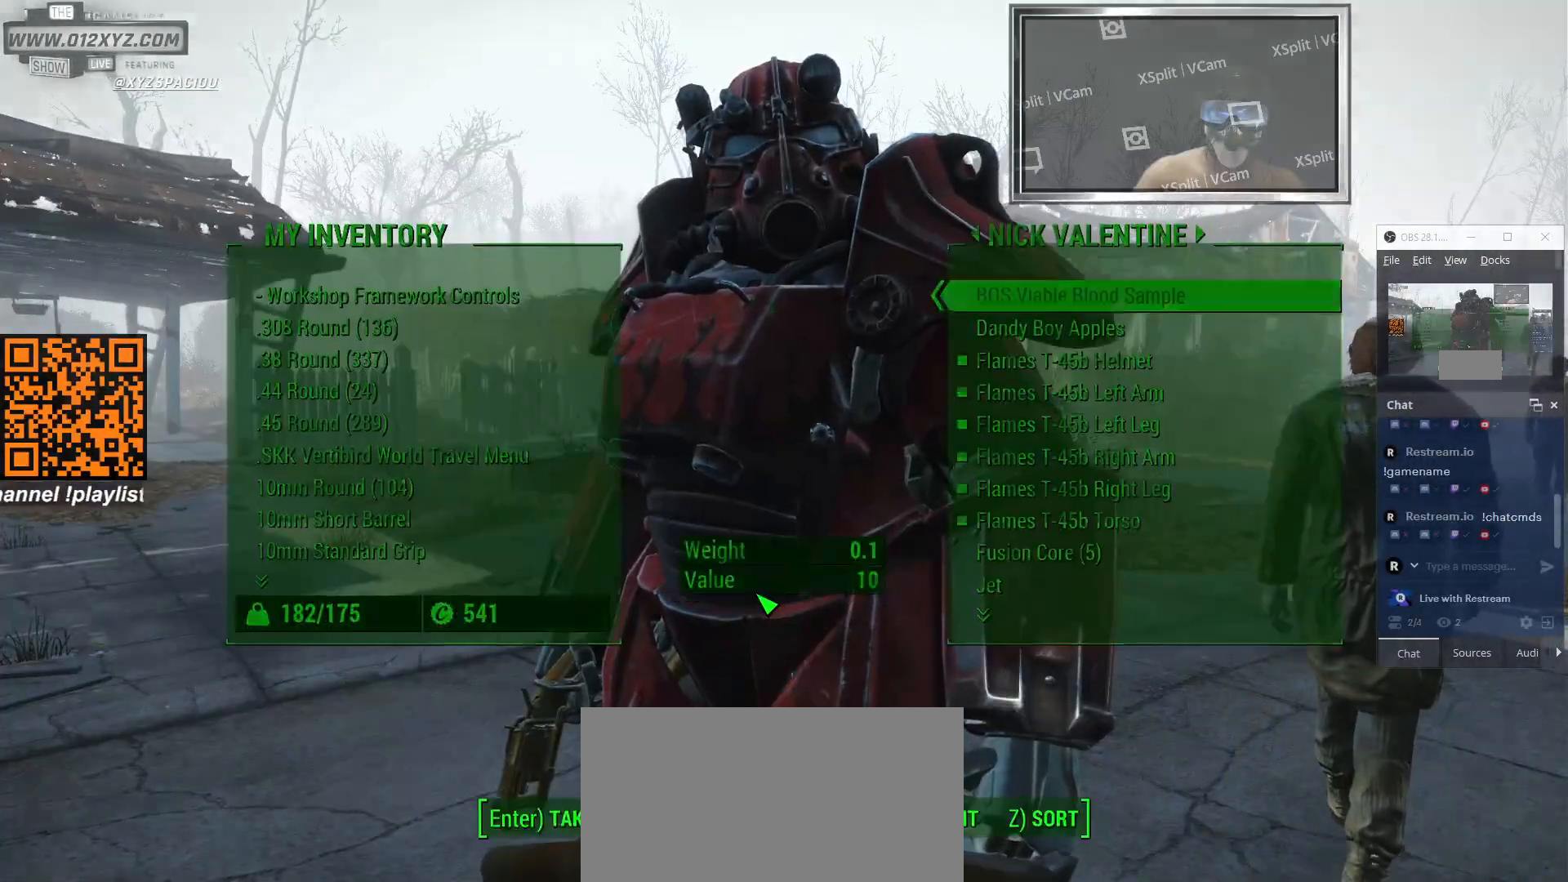
{"keys": [], "mouse": [], "events": []}
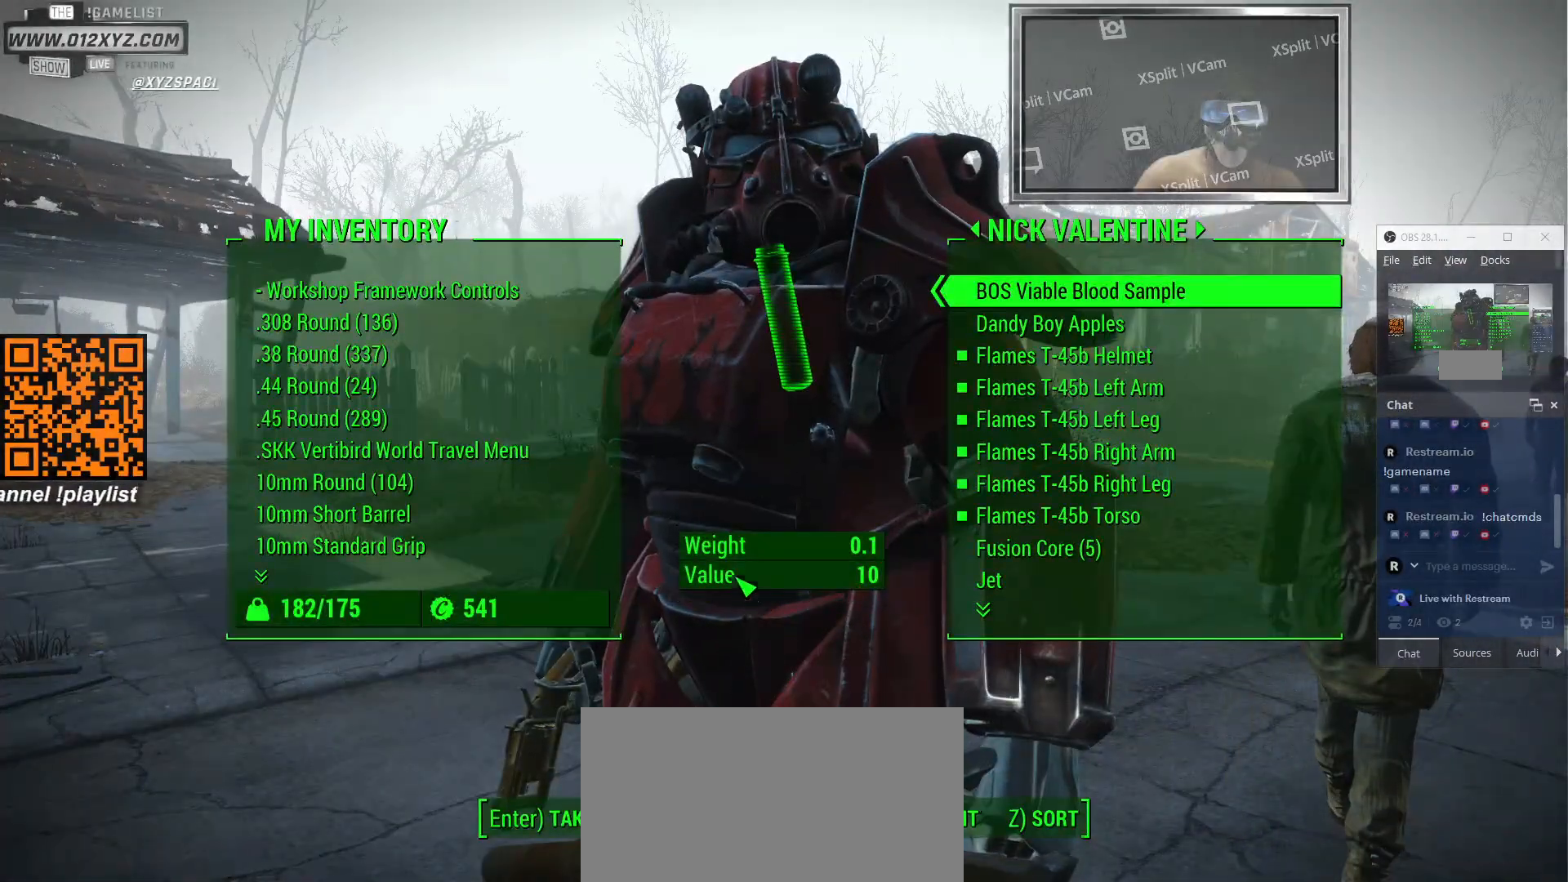
{"keys": [], "mouse": [], "events": []}
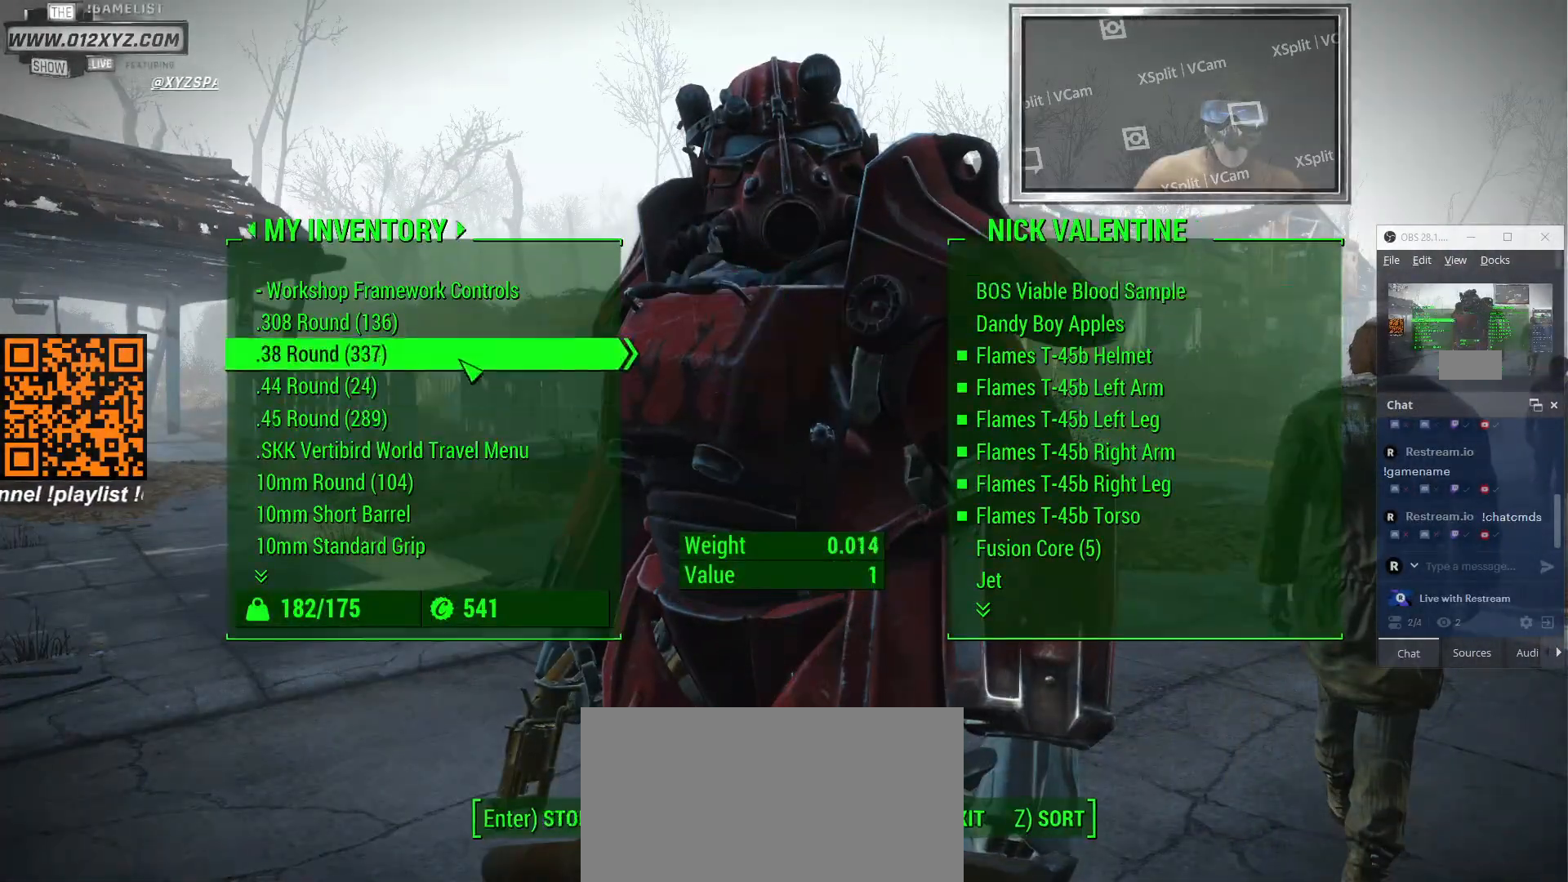
{"keys": [], "mouse": [], "events": []}
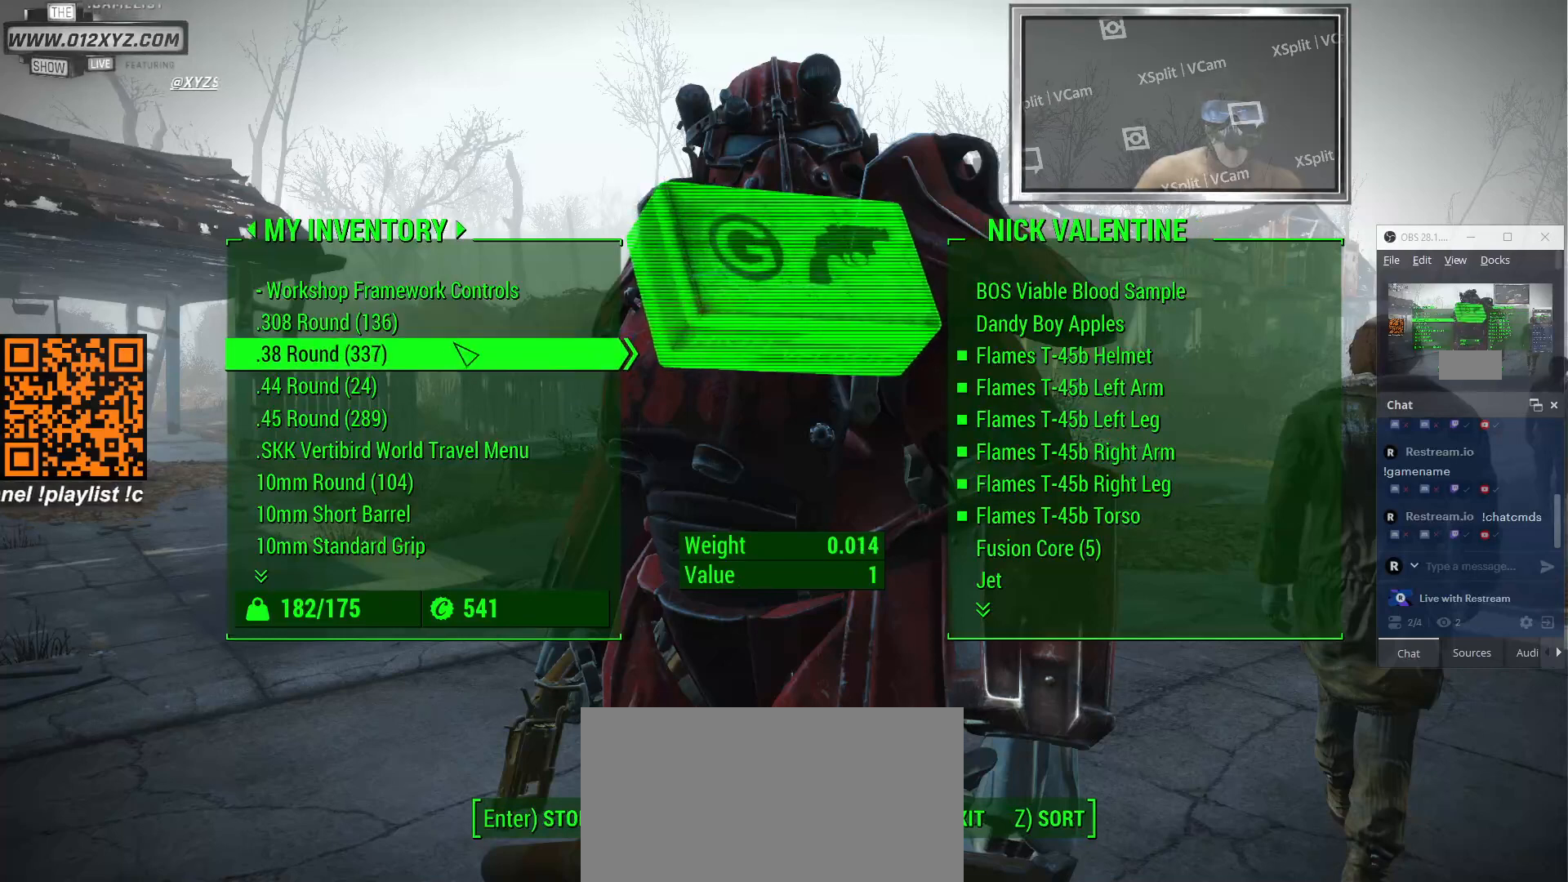
{"keys": [], "mouse": [], "events": [[366, "mouse_left", "down"], [500, "mouse_left", "up"]]}
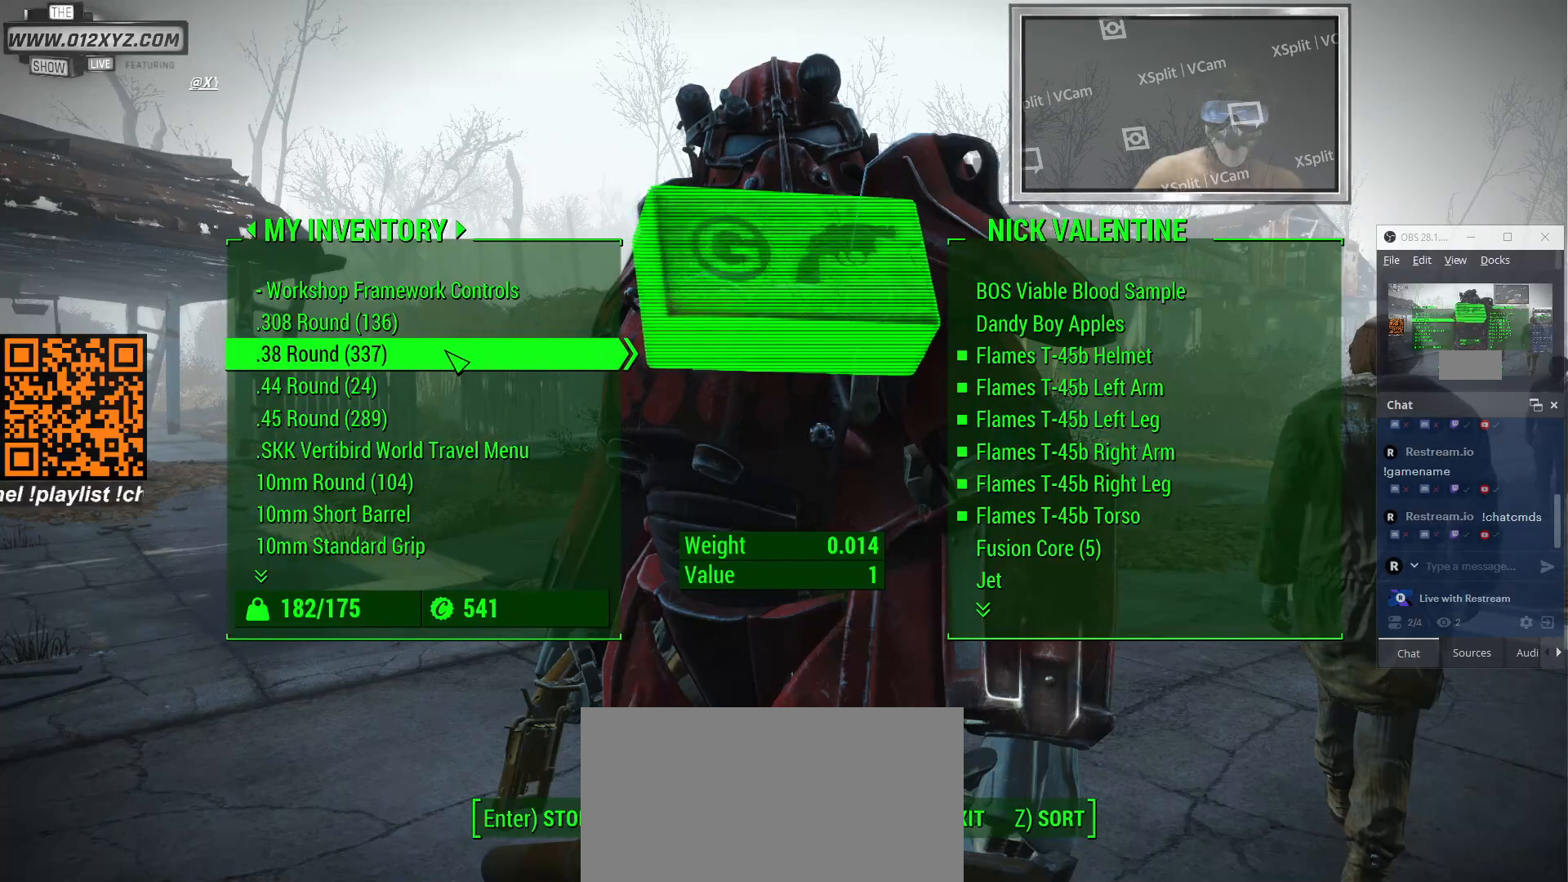
{"keys": [], "mouse": [], "events": []}
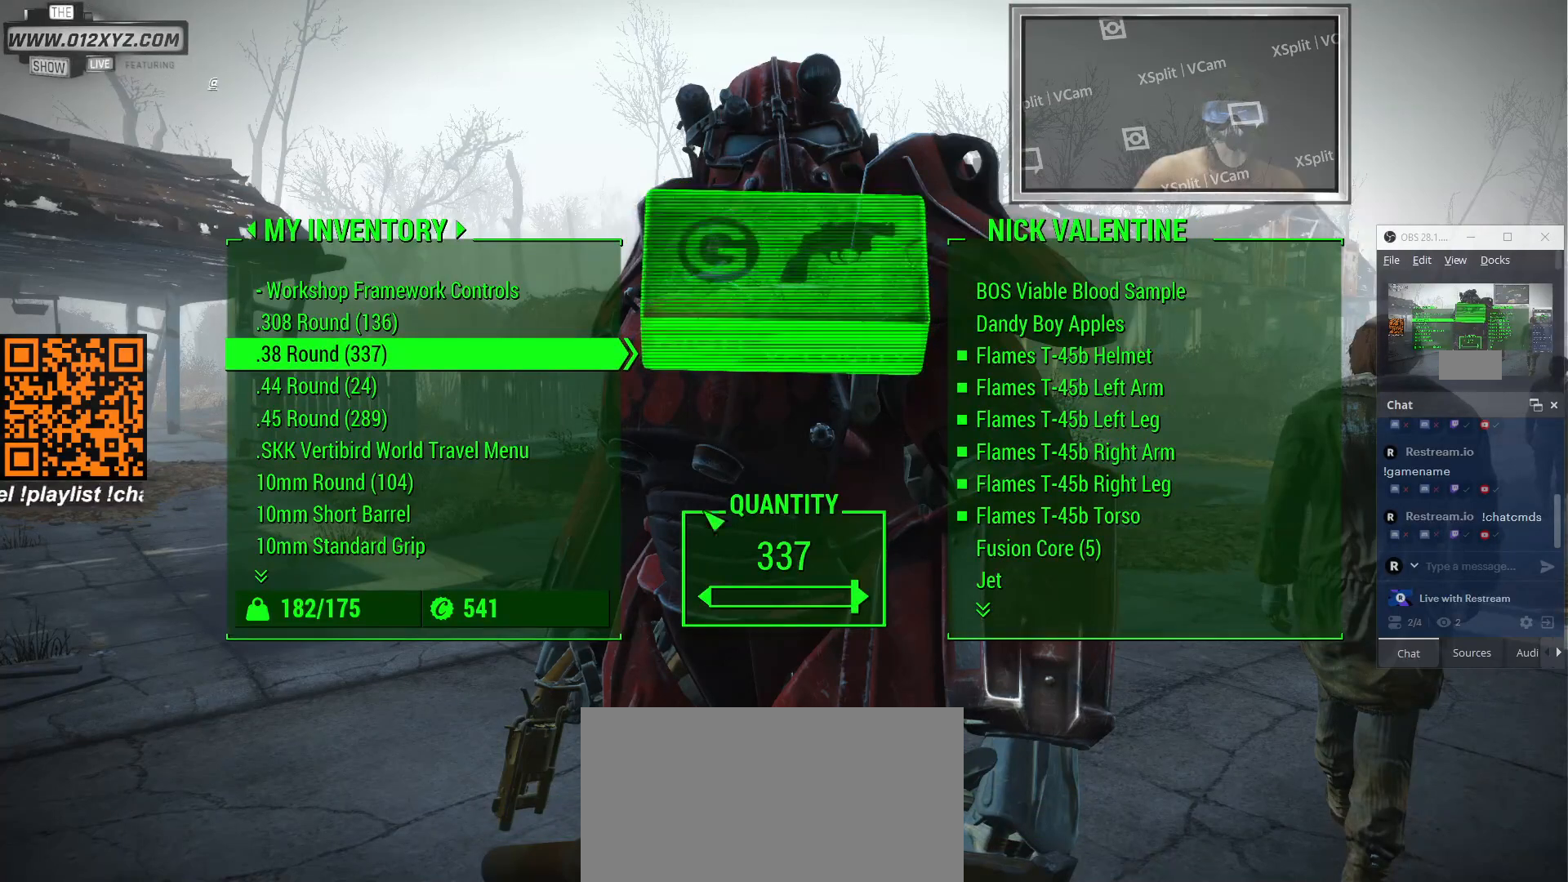
{"keys": [], "mouse": [], "events": []}
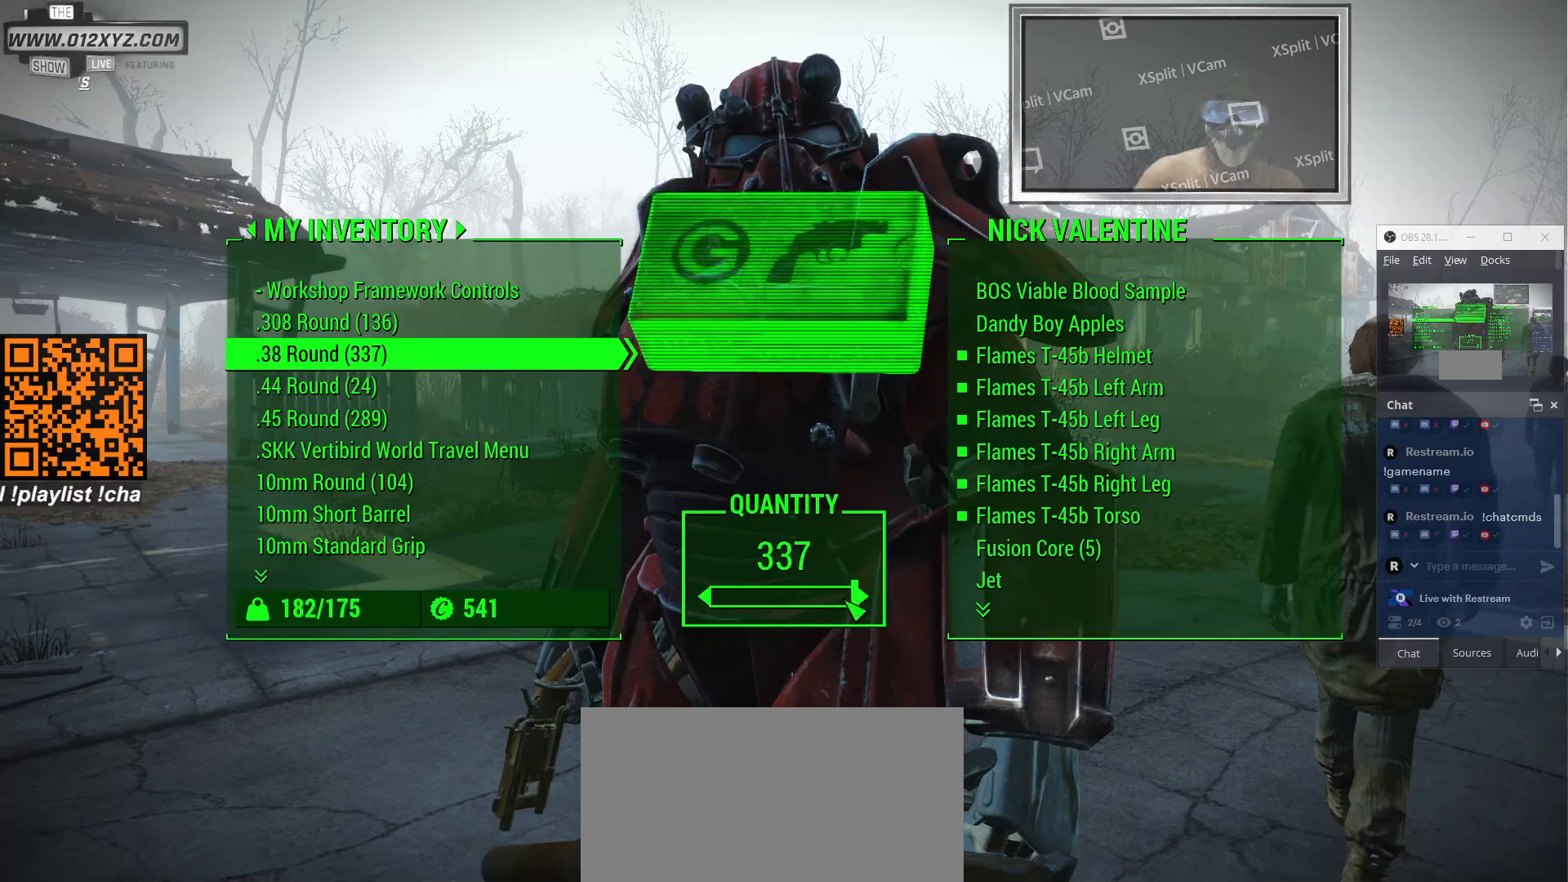
{"keys": [], "mouse": ["left"], "events": [[300, "mouse_left", "down"]]}
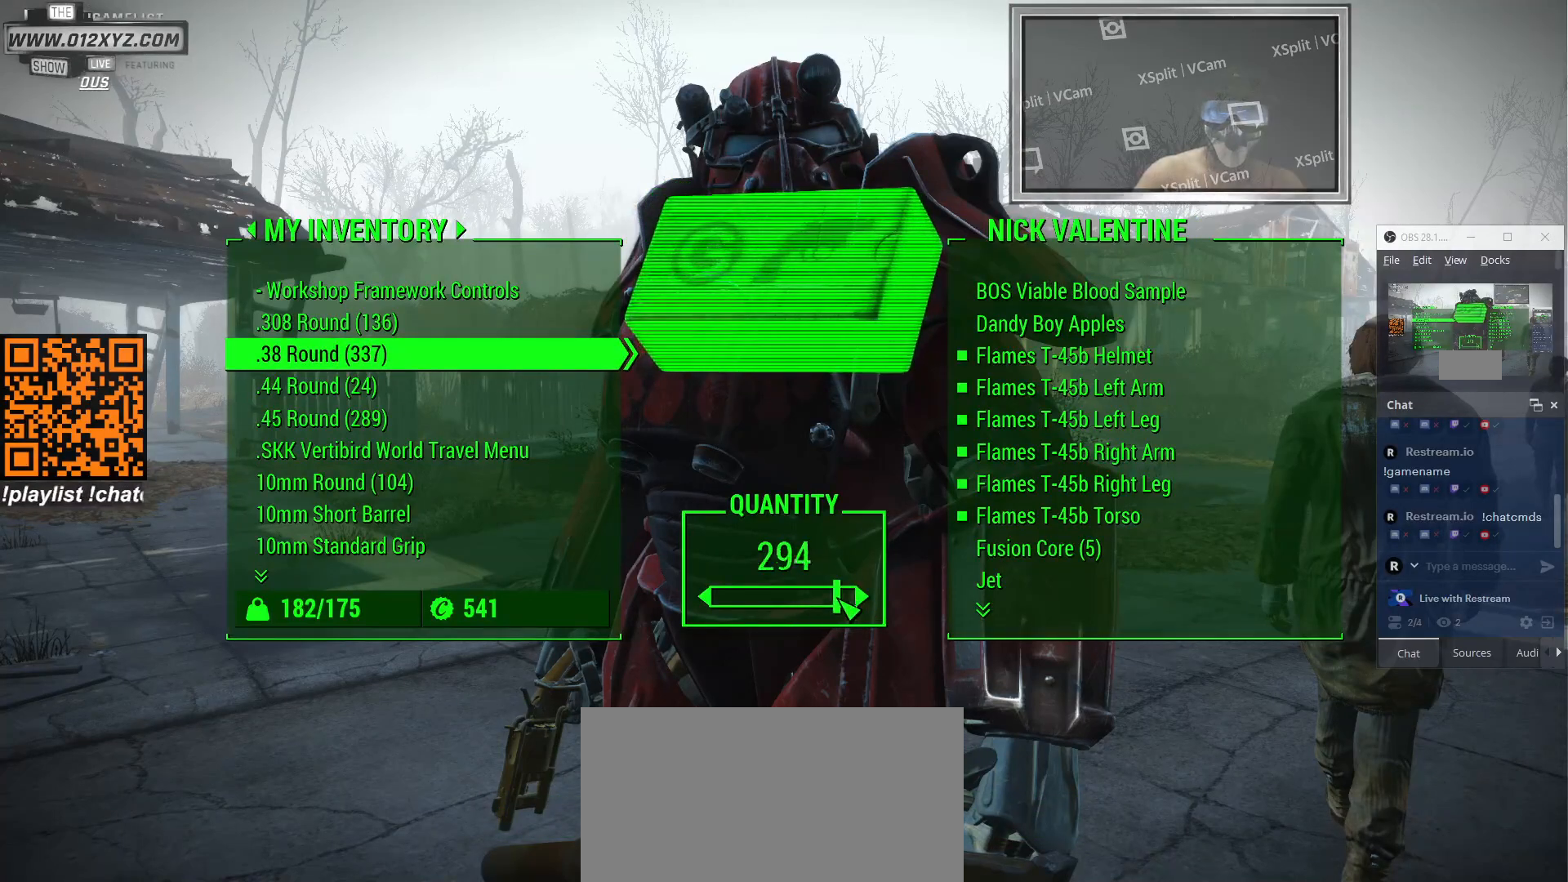
{"keys": [], "mouse": [], "events": [[500, "mouse_left", "up"]]}
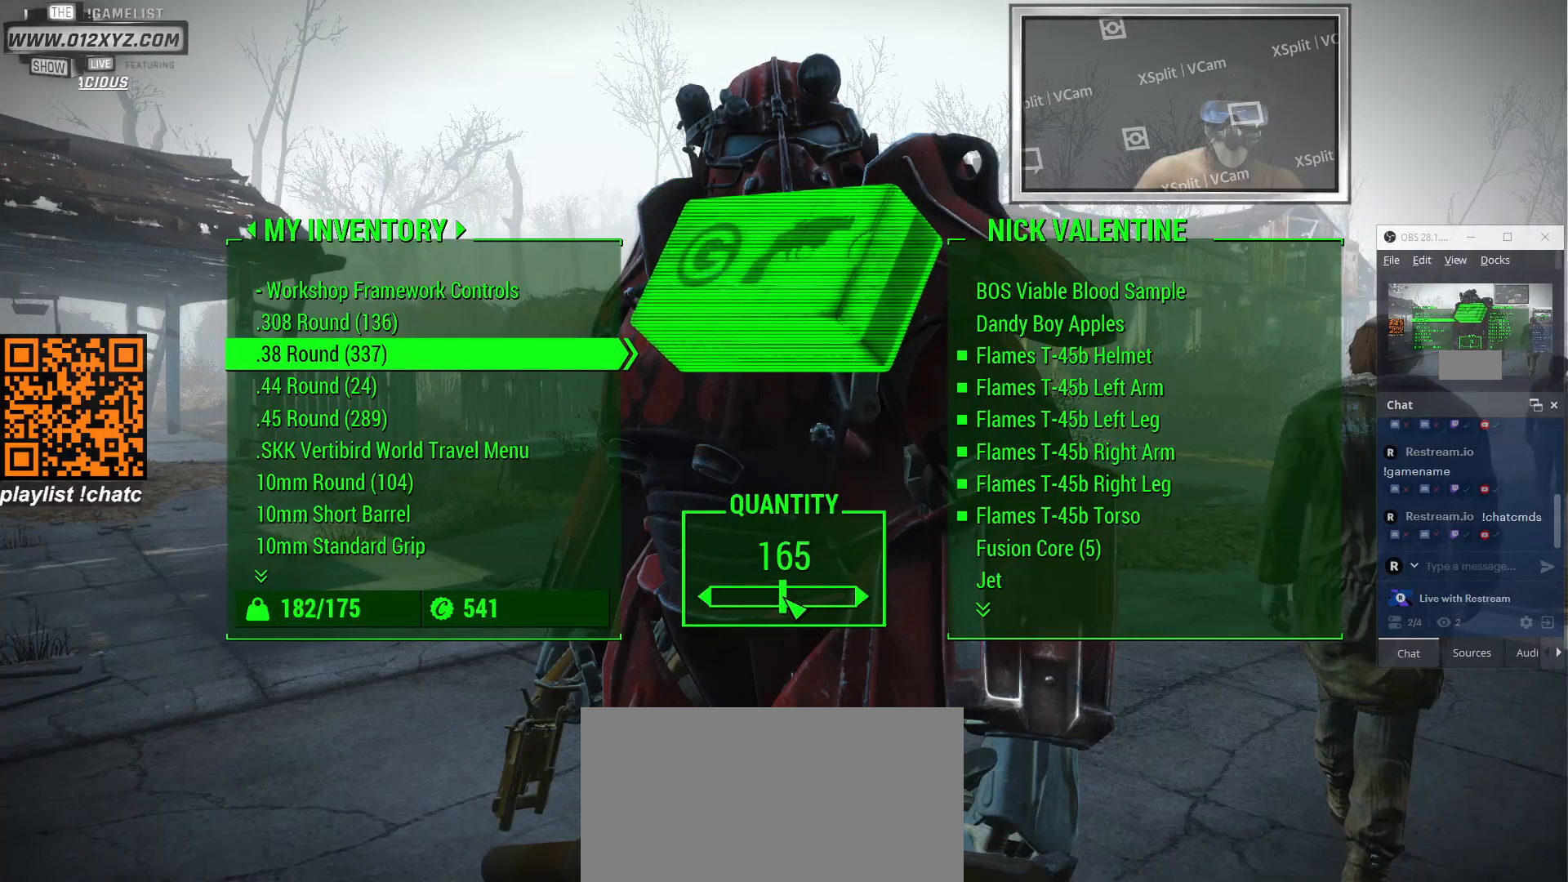
{"keys": [], "mouse": [], "events": [[66, "e", "down"], [133, "e", "up"]]}
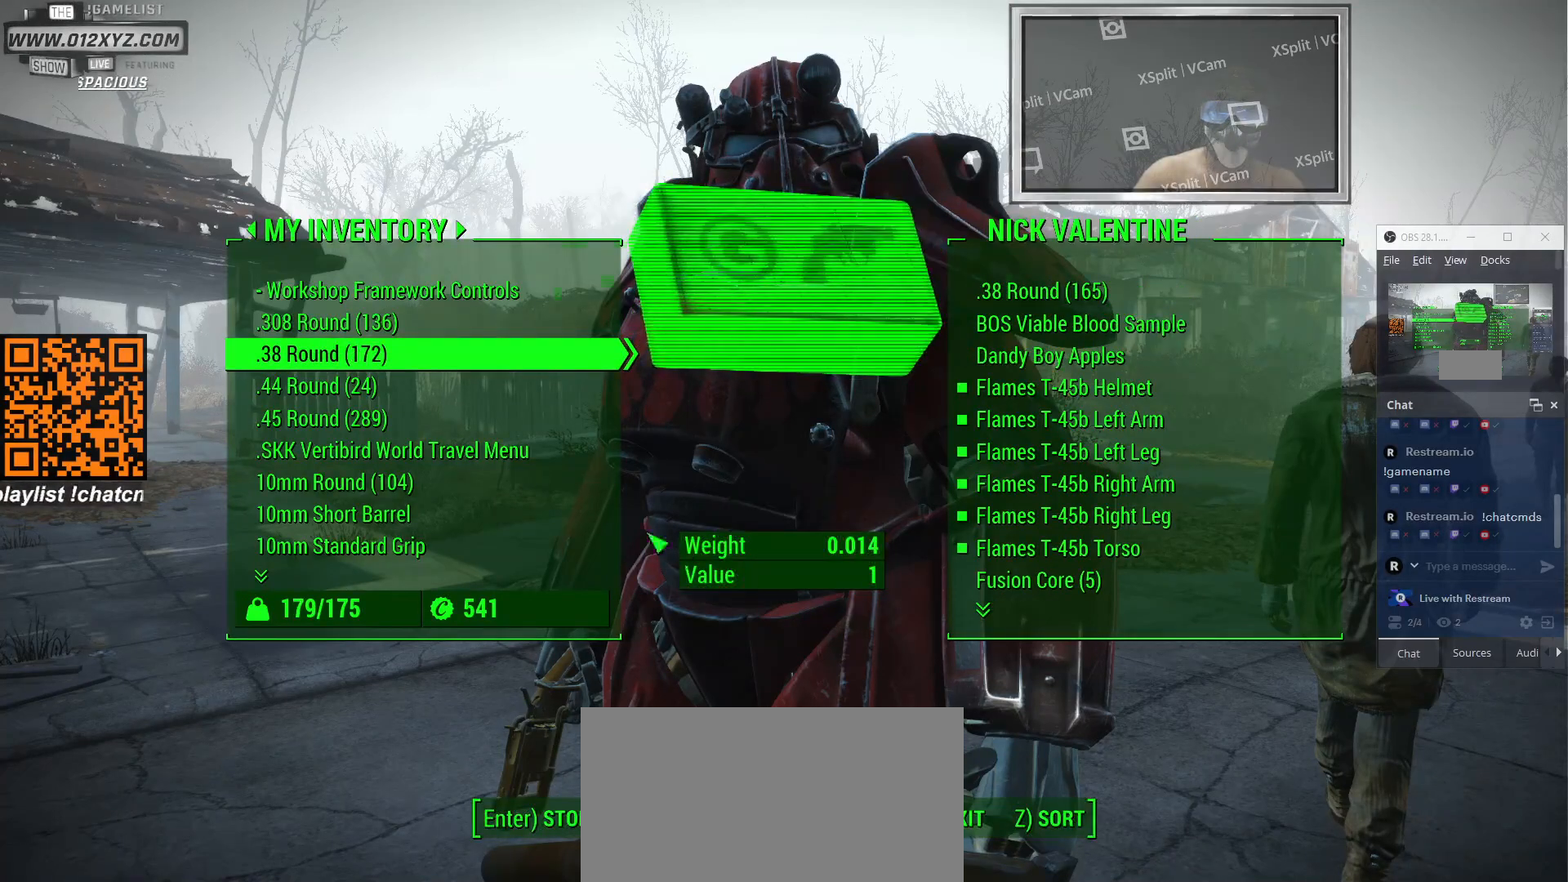
{"keys": [], "mouse": [], "events": []}
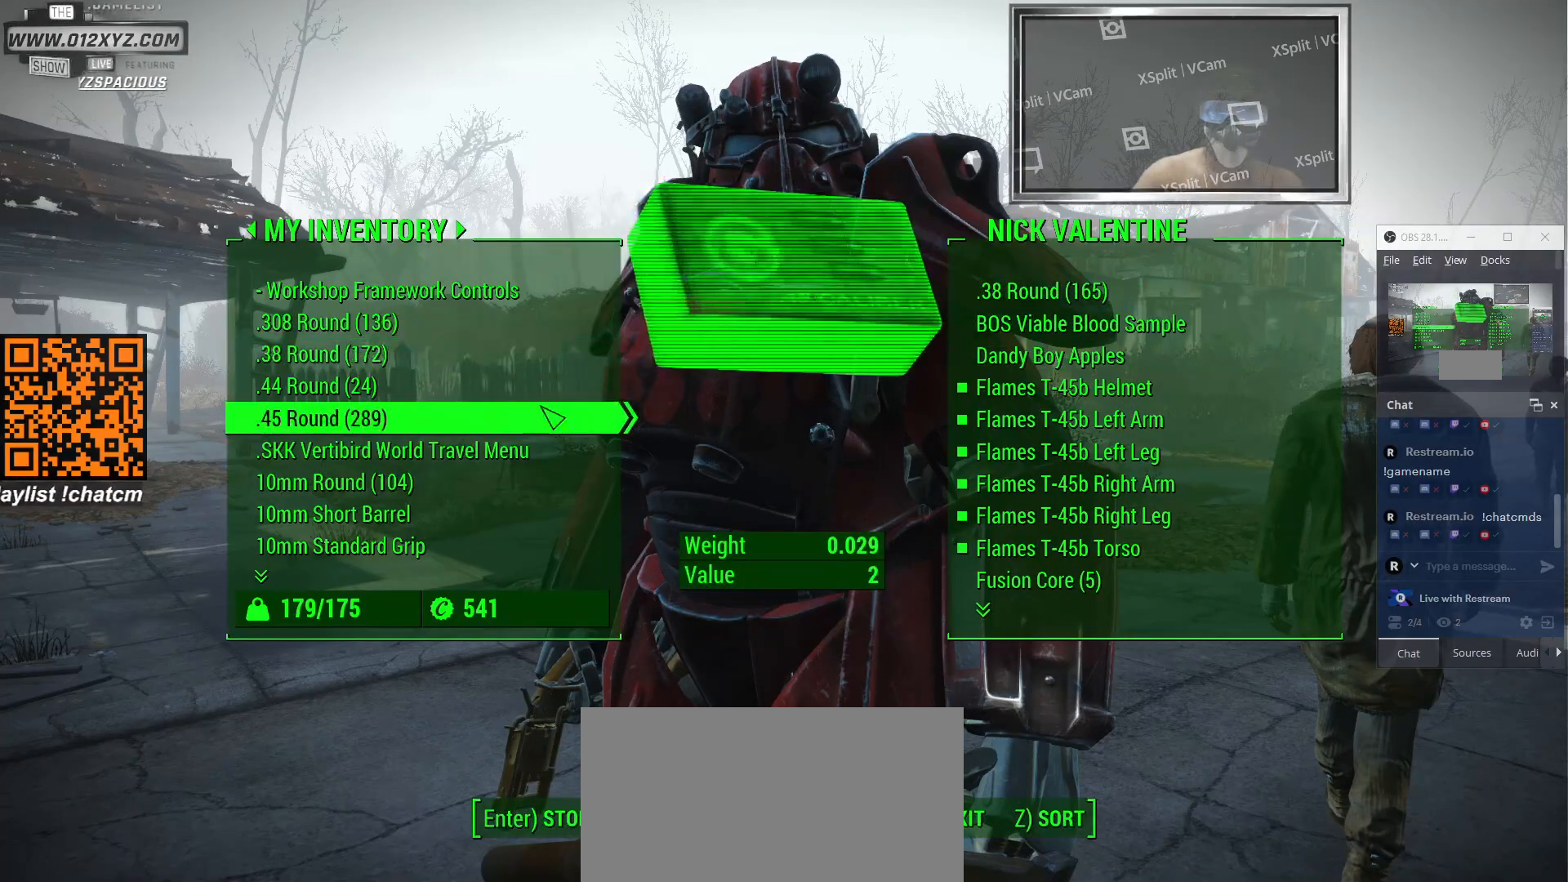
{"keys": [], "mouse": [], "events": []}
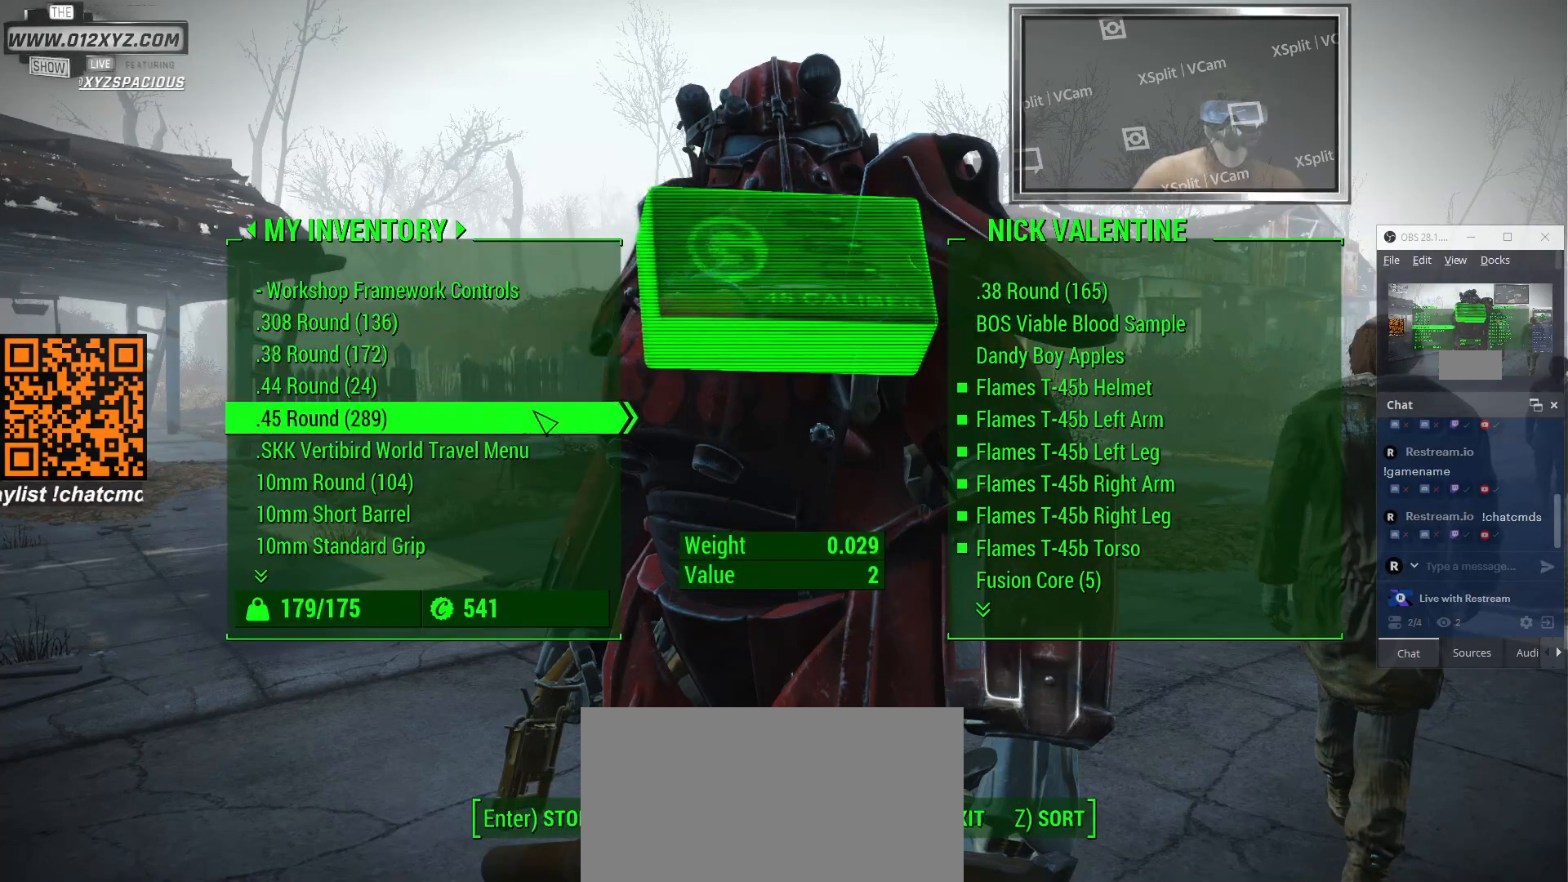
{"keys": [], "mouse": [], "events": [[166, "mouse_left", "down"], [300, "mouse_left", "up"]]}
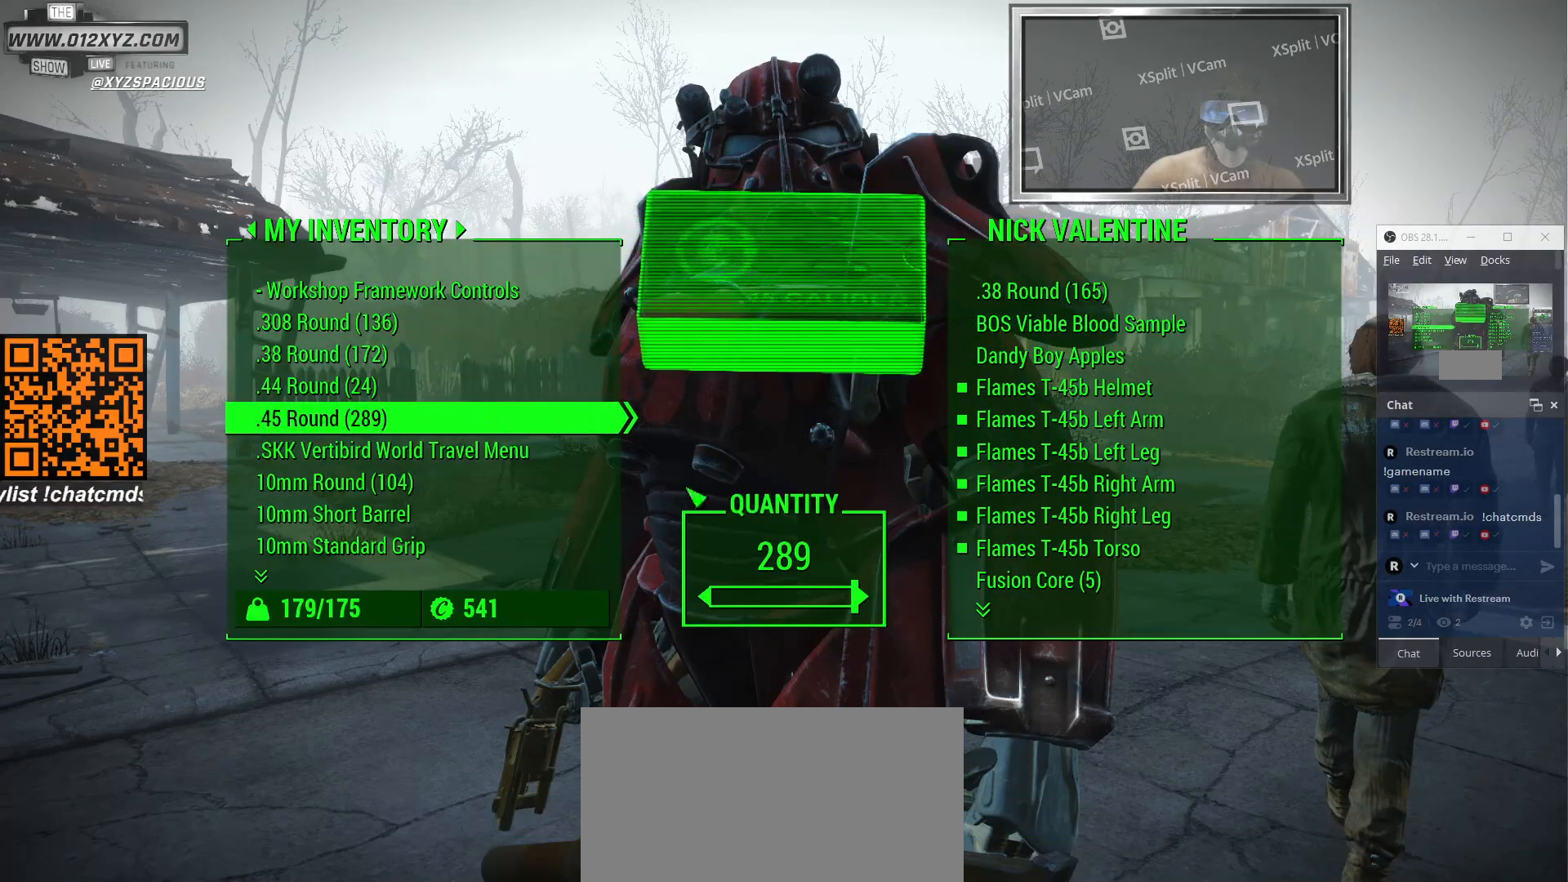
{"keys": [], "mouse": [], "events": []}
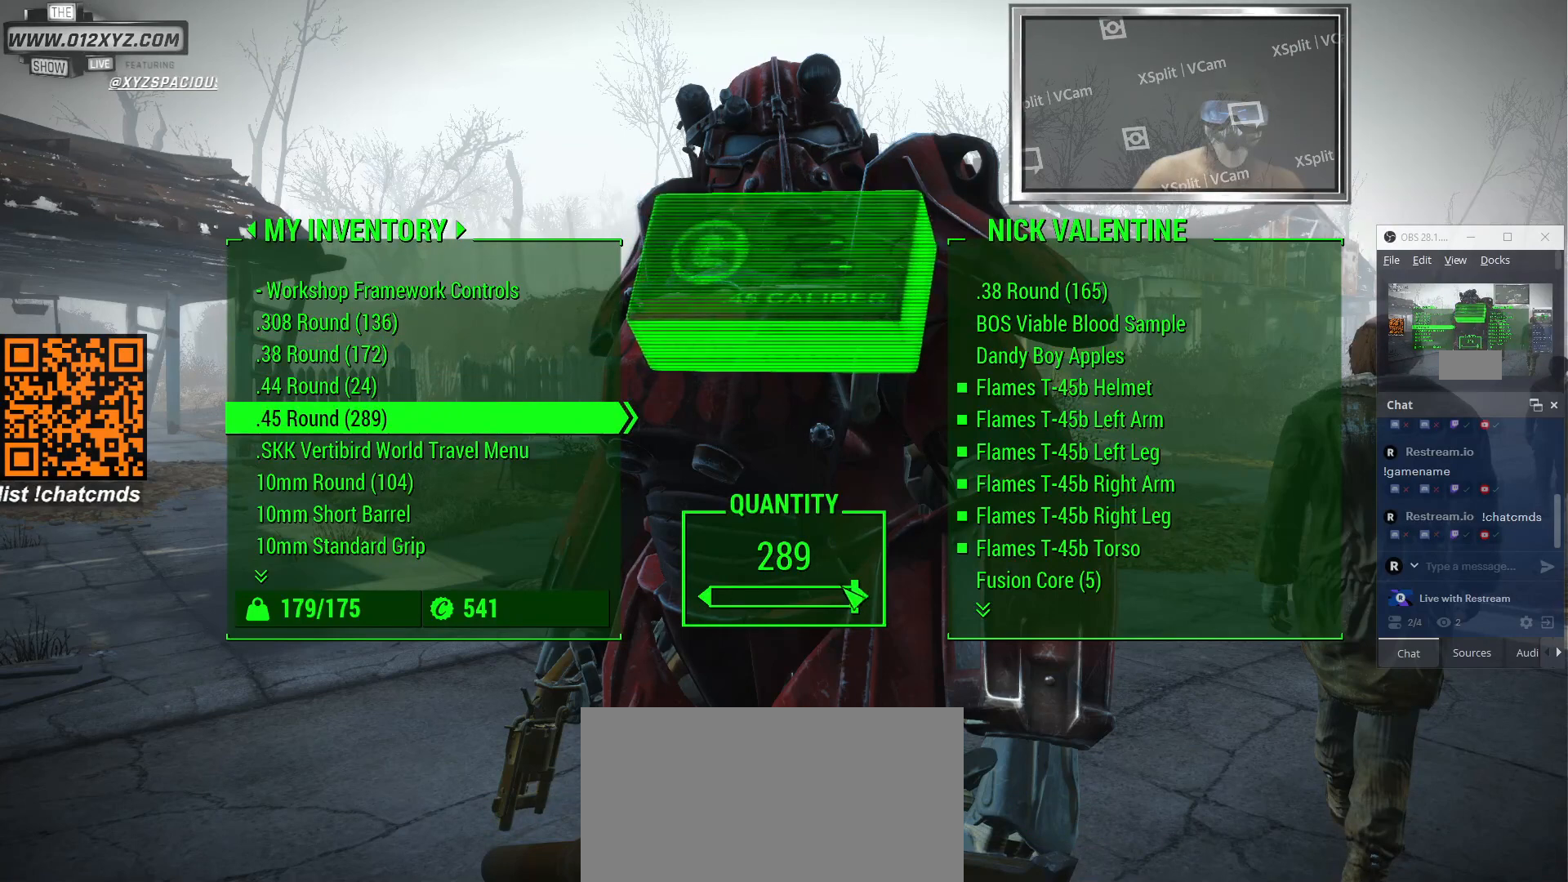
{"keys": [], "mouse": ["left"], "events": [[366, "mouse_left", "down"]]}
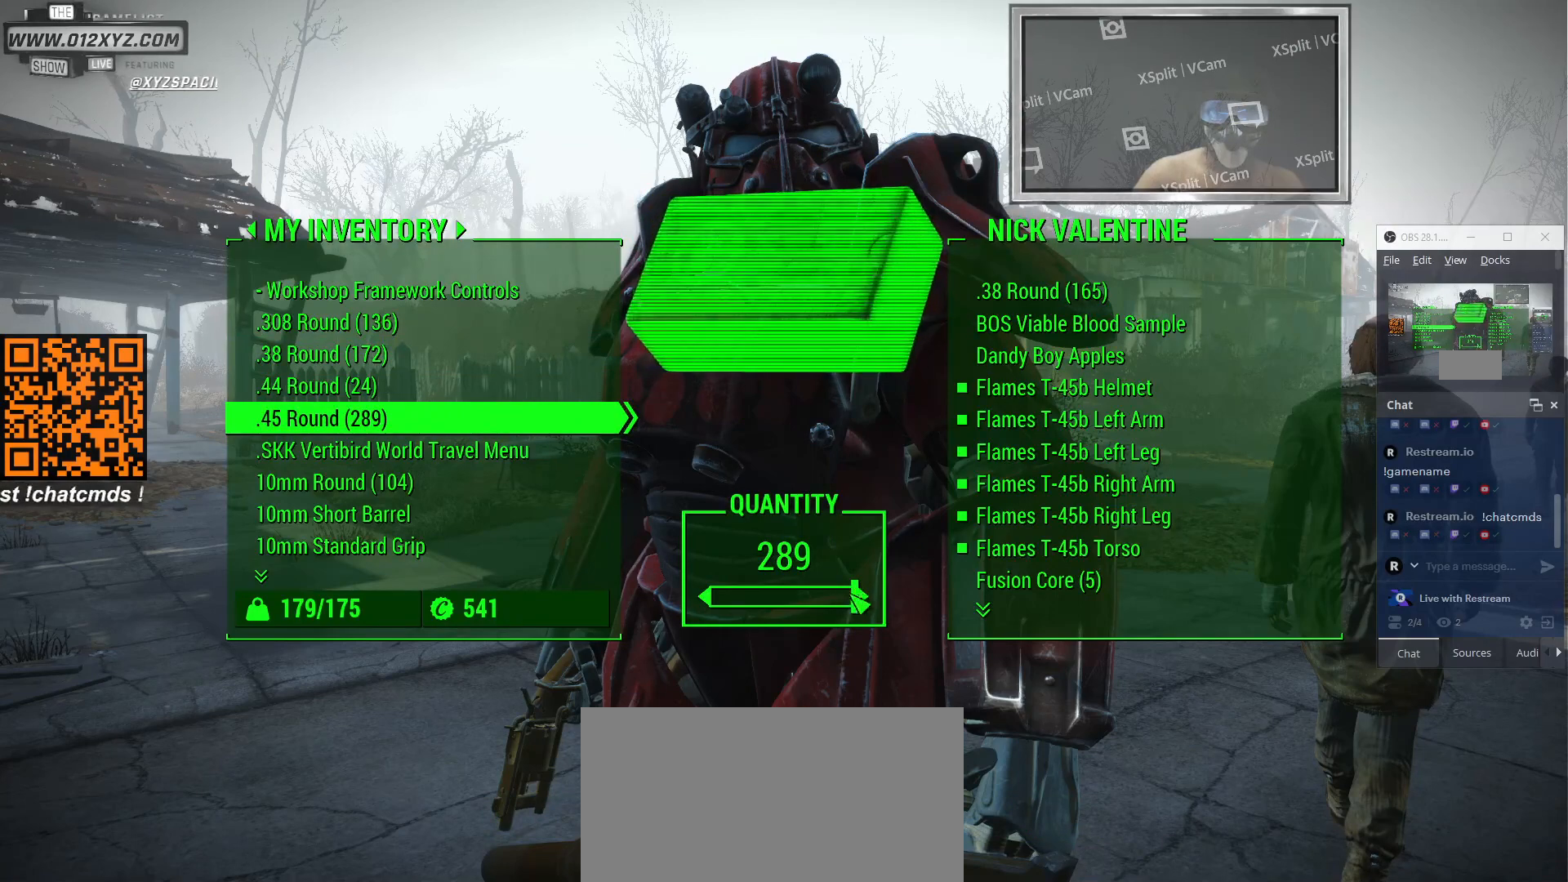
{"keys": [], "mouse": [], "events": [[366, "mouse_left", "up"]]}
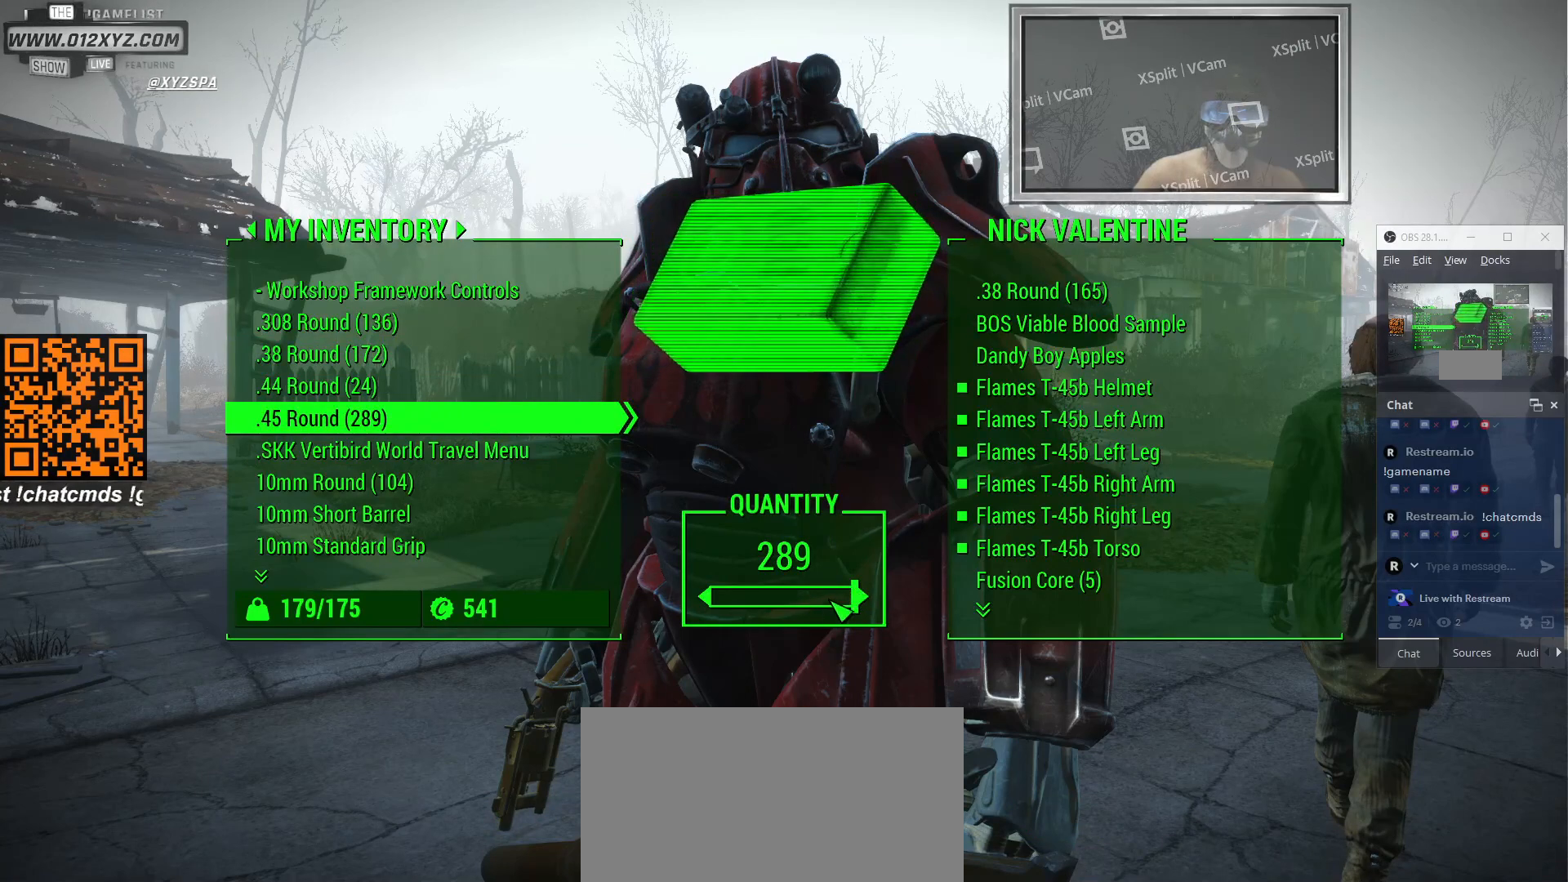
{"keys": [], "mouse": [], "events": []}
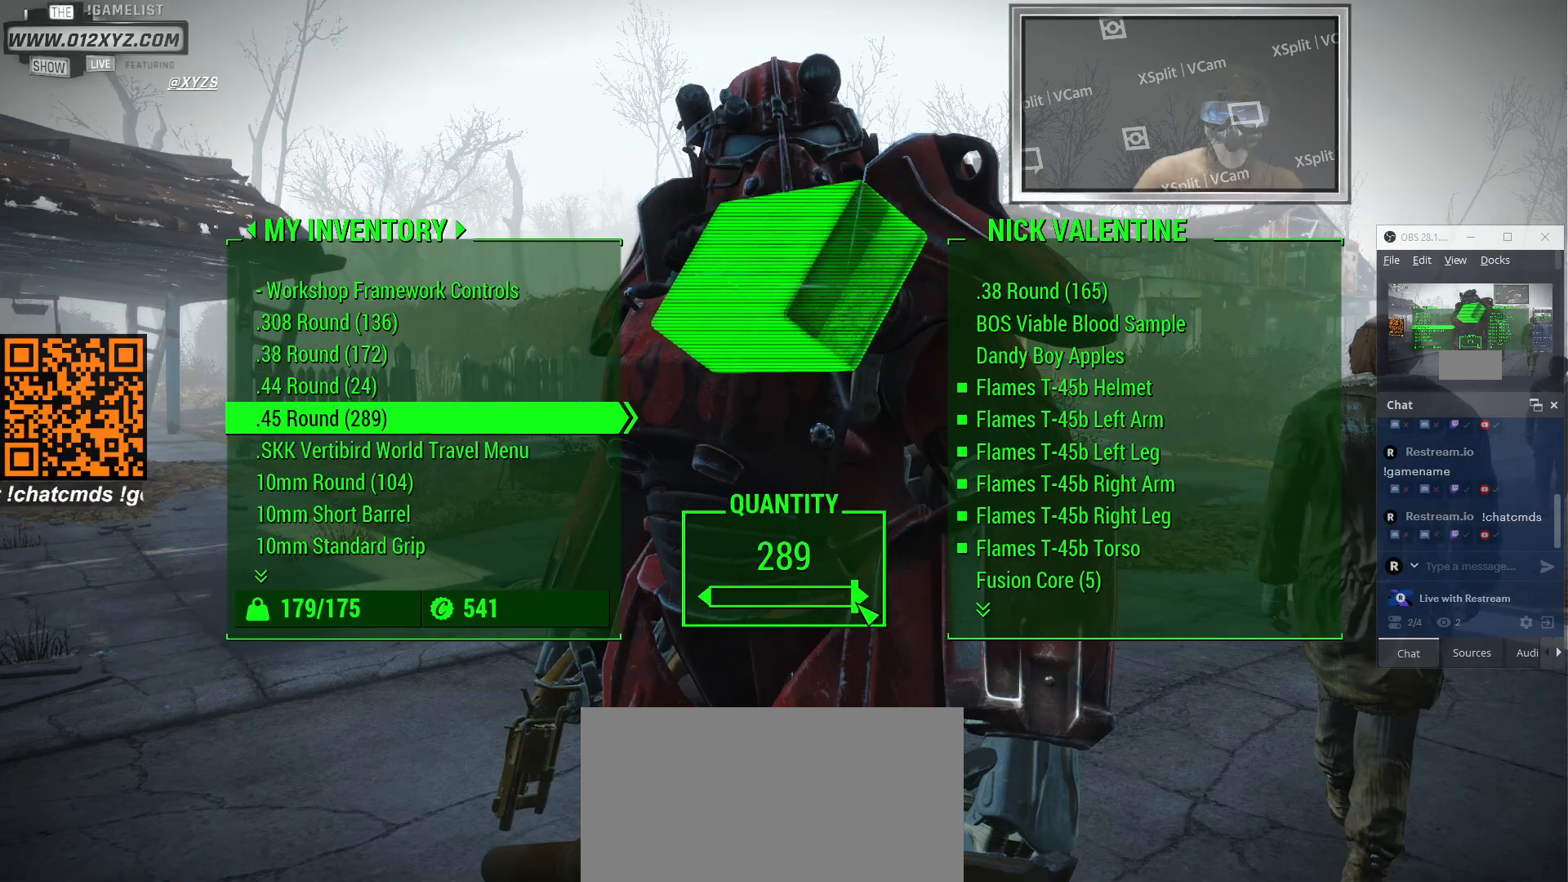
{"keys": [], "mouse": ["left"], "events": [[33, "mouse_left", "down"]]}
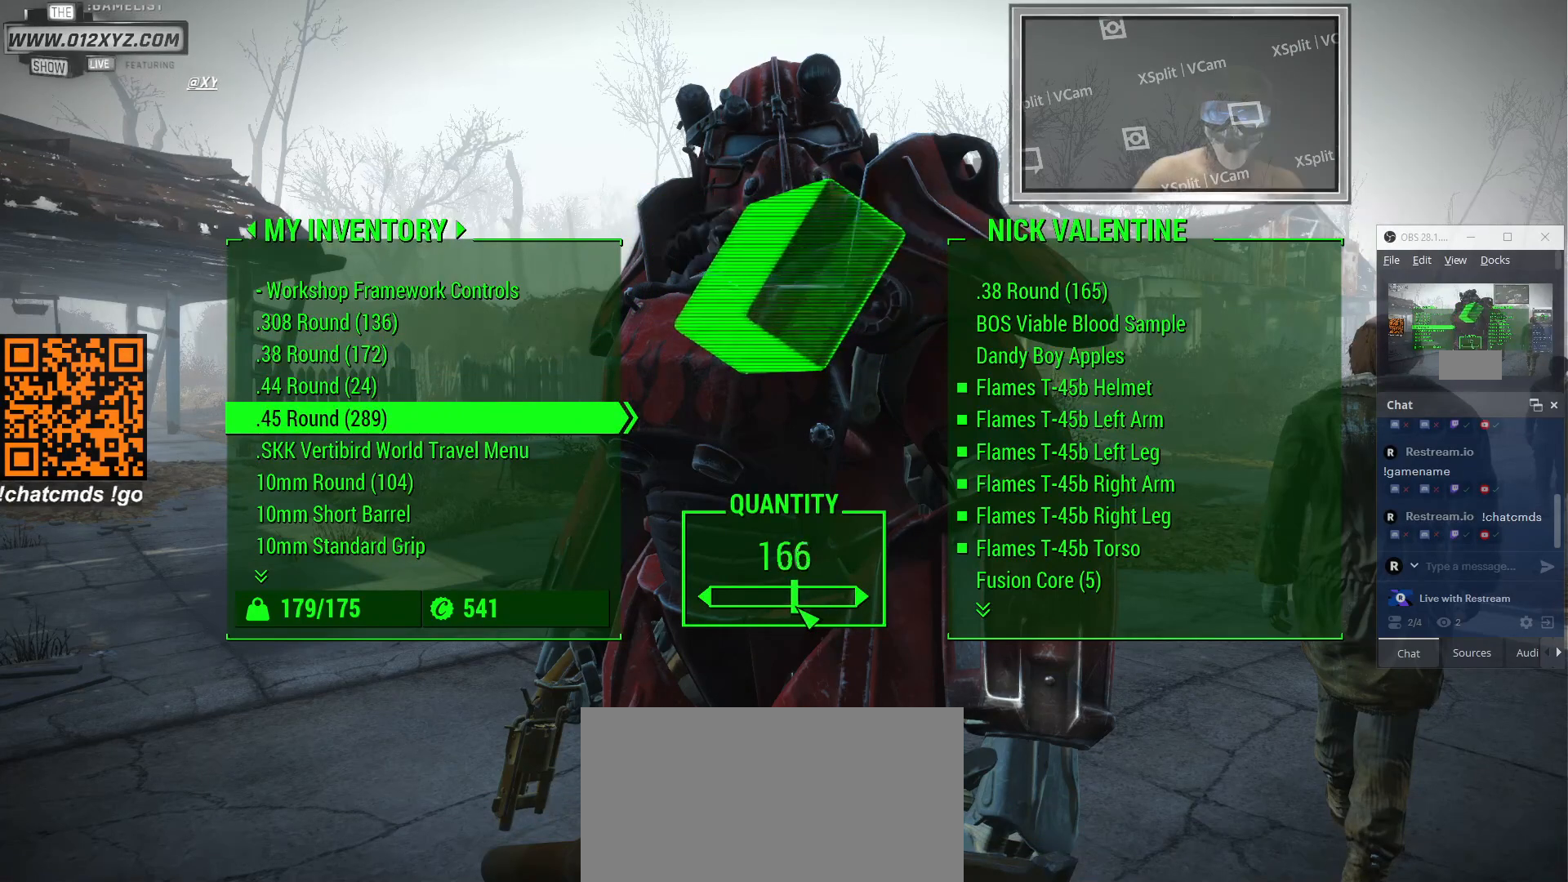
{"keys": ["e"], "mouse": [], "events": [[400, "mouse_left", "up"], [500, "e", "down"]]}
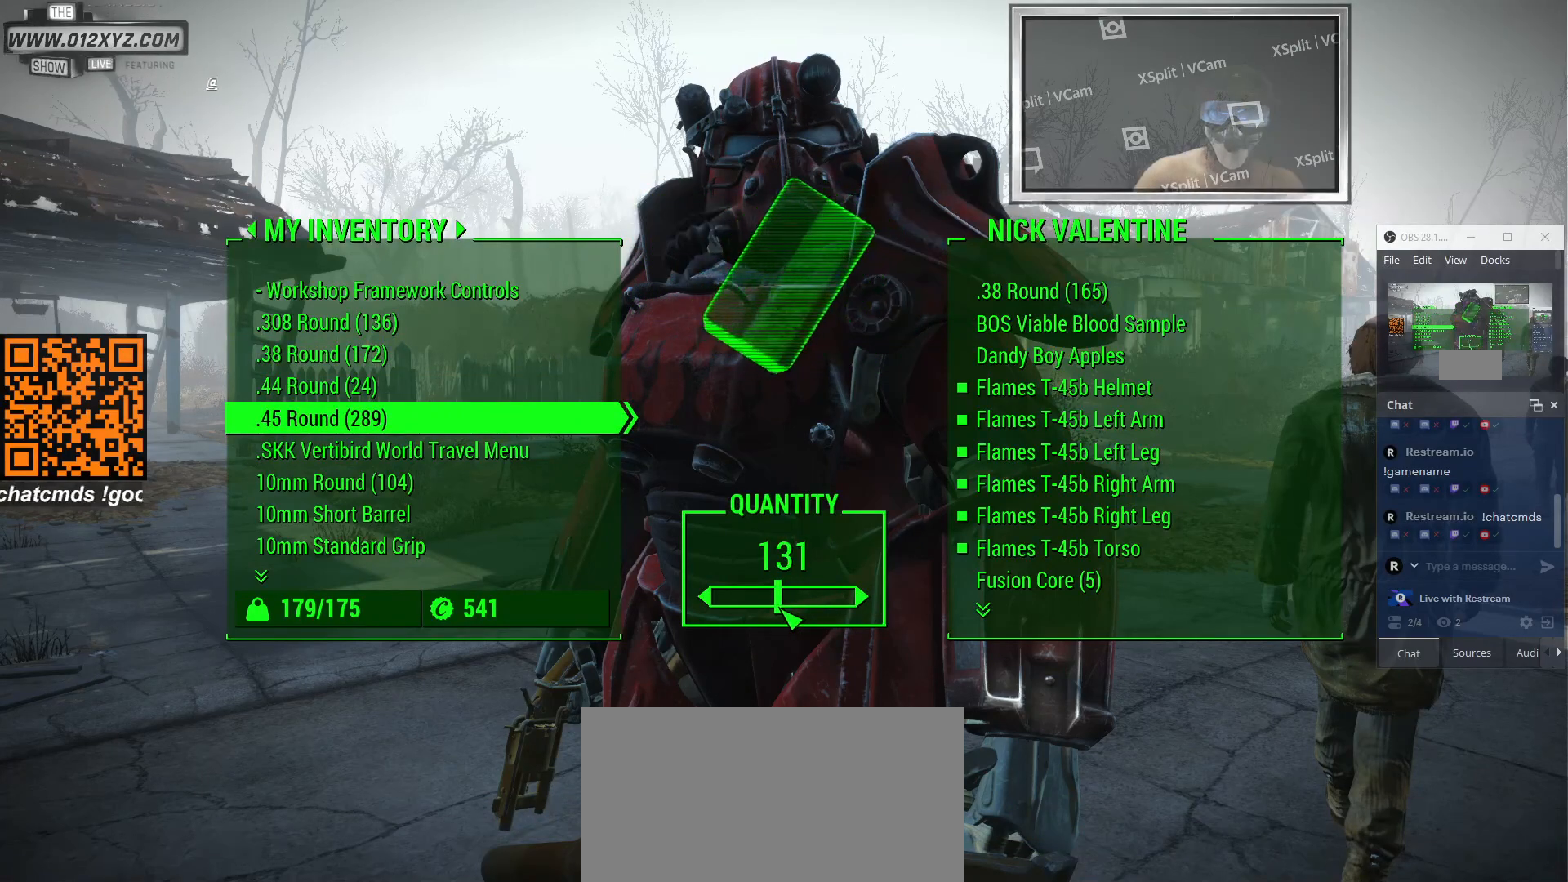
{"keys": [], "mouse": [], "events": [[100, "e", "up"]]}
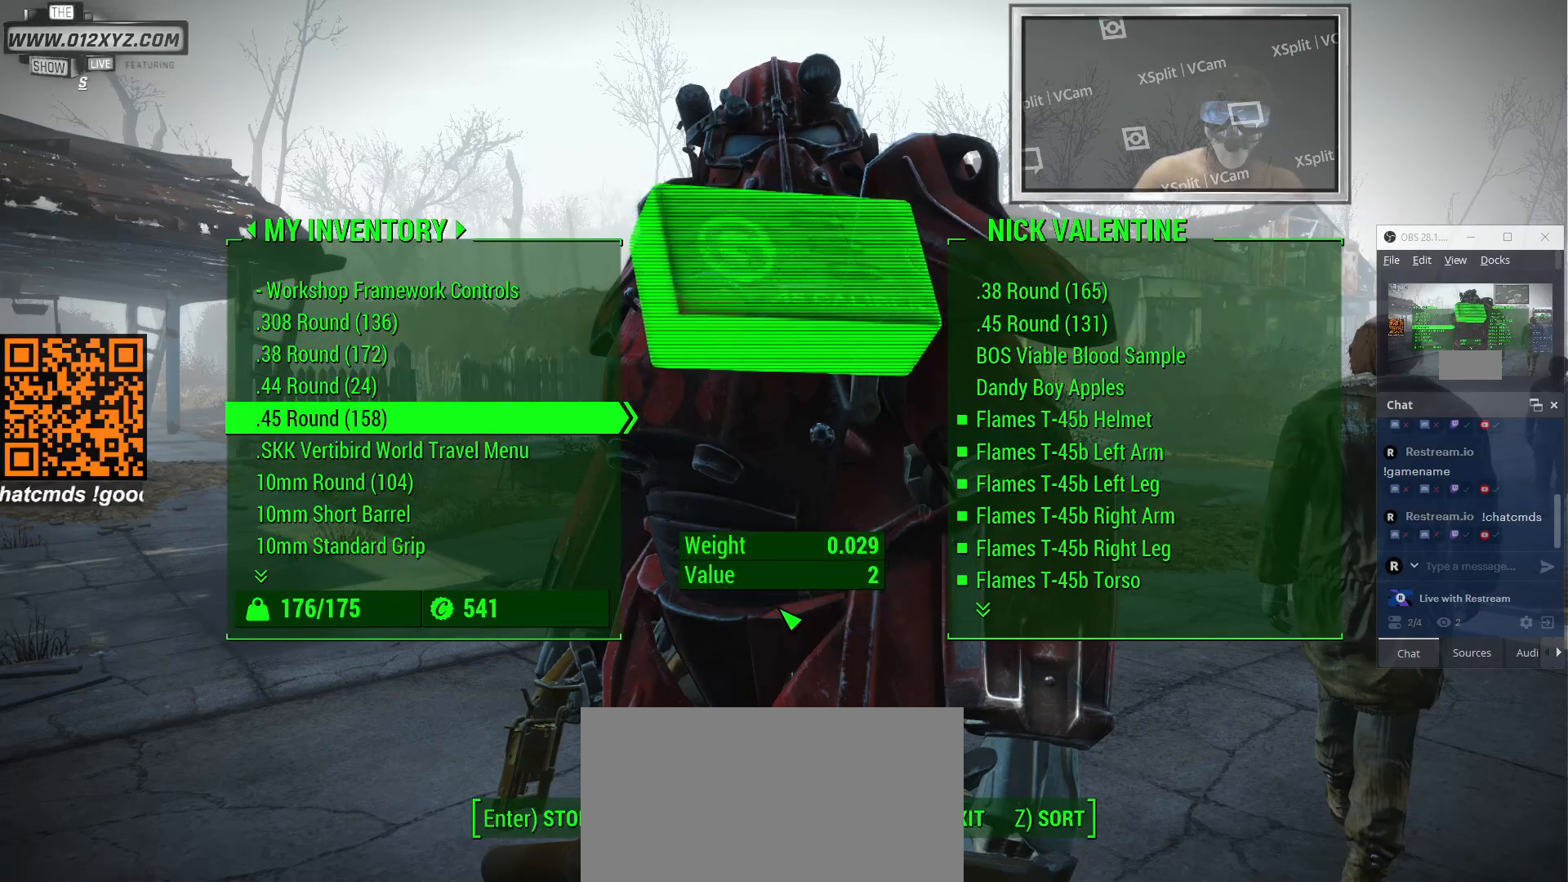
{"keys": [], "mouse": [], "events": []}
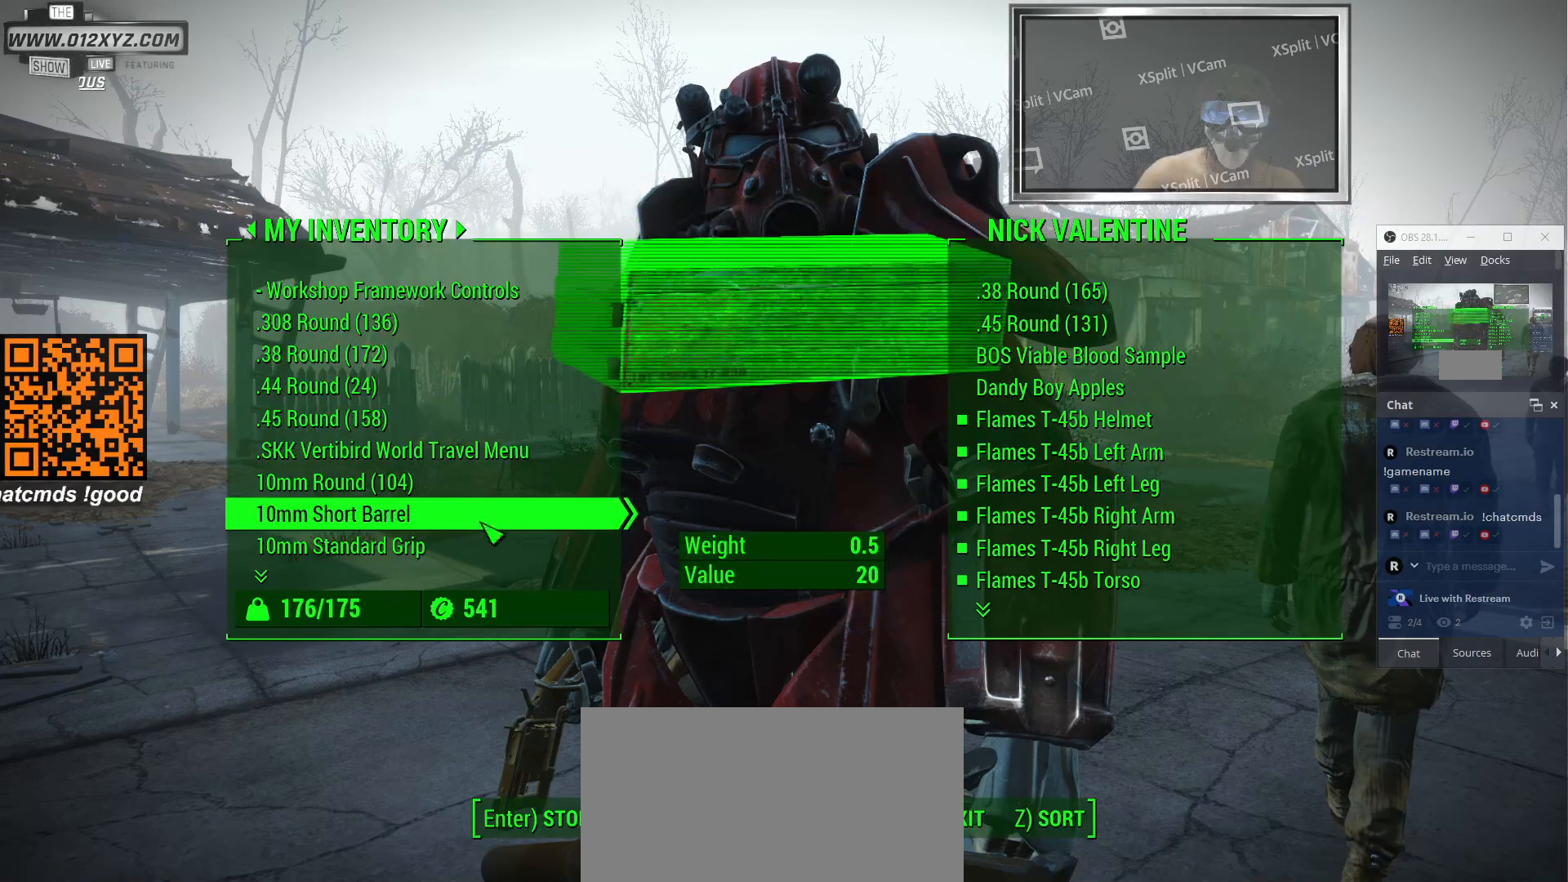
{"keys": [], "mouse": [], "events": []}
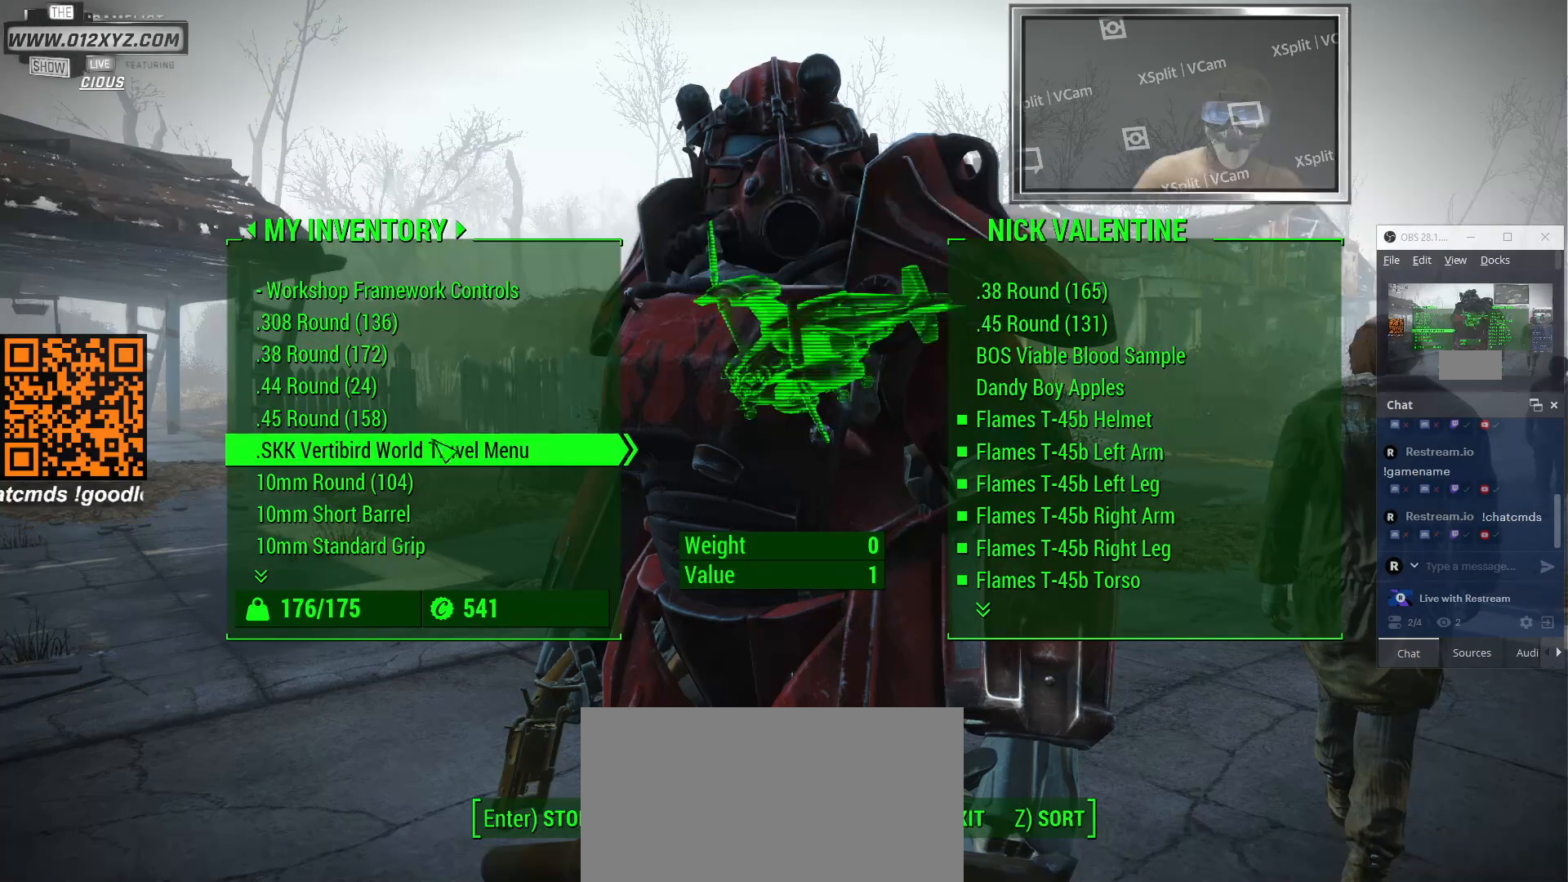
{"keys": [], "mouse": [], "events": []}